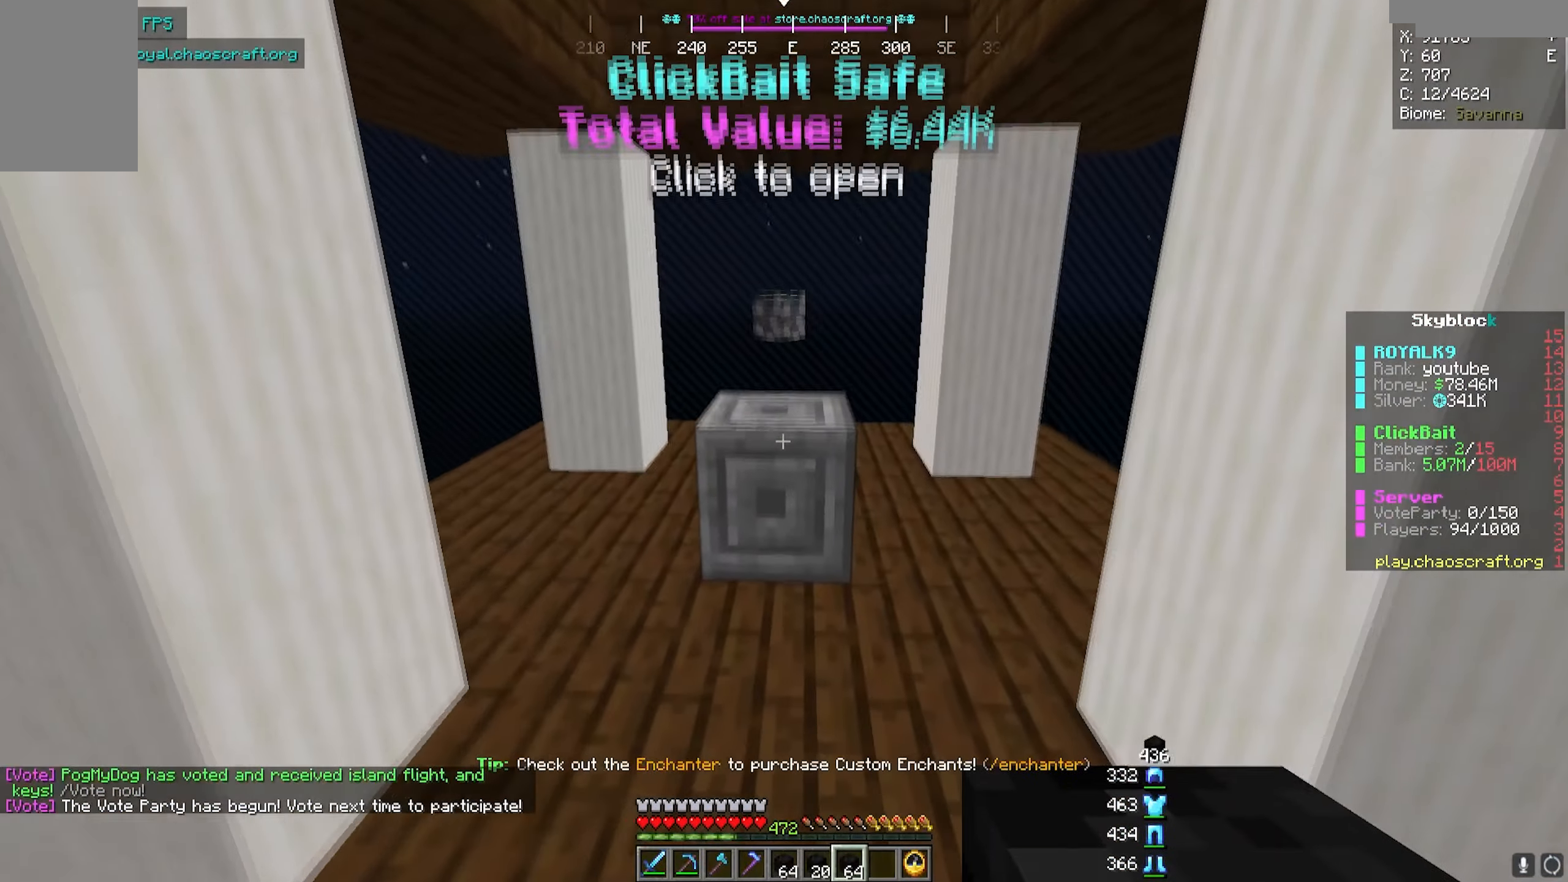
Gameplay with keyboard and mouse; each line is a JSON object with the keys and mouse buttons held at the frame after it. "events" lists presses ("down") and releases ("up") of "a", "d", "s", "w", "mouse_left" and "mouse_right" between this image and that frame as [ms after this image, input, new state], when the widget could be followed in between. "mouse_left", "mouse_right" = the "left", "right" buttons of the "mouse" list. No other keys are recorded. Fast repeated clicks can show as one long hold. Mouse movement is not recorded.
{"keys": [], "mouse": [], "events": [[200, "mouse_right", "down"], [450, "mouse_right", "up"]]}
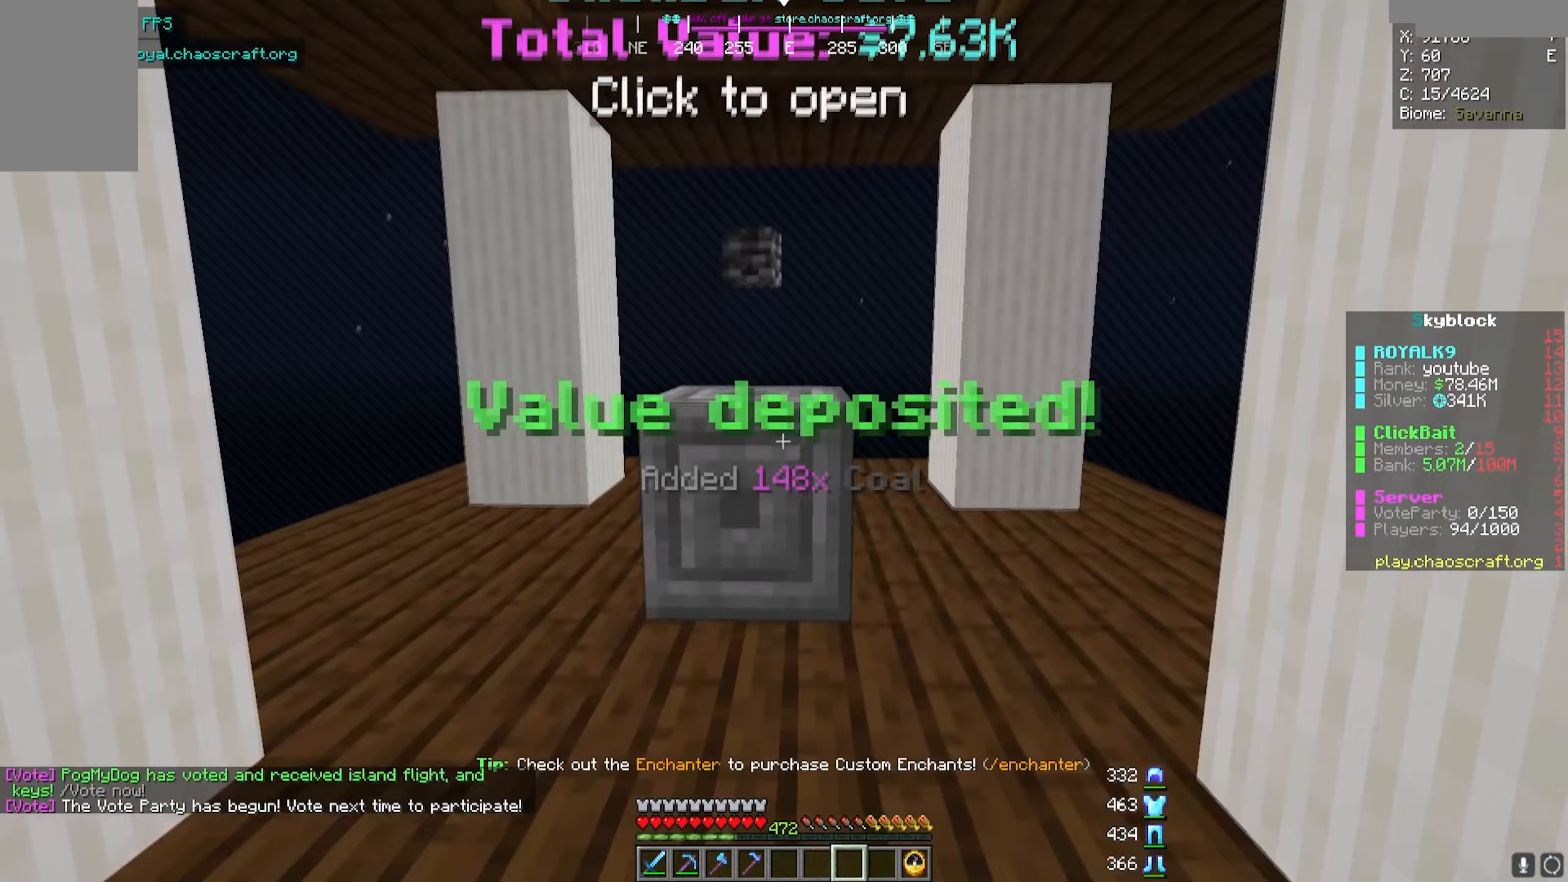
{"keys": [], "mouse": [], "events": []}
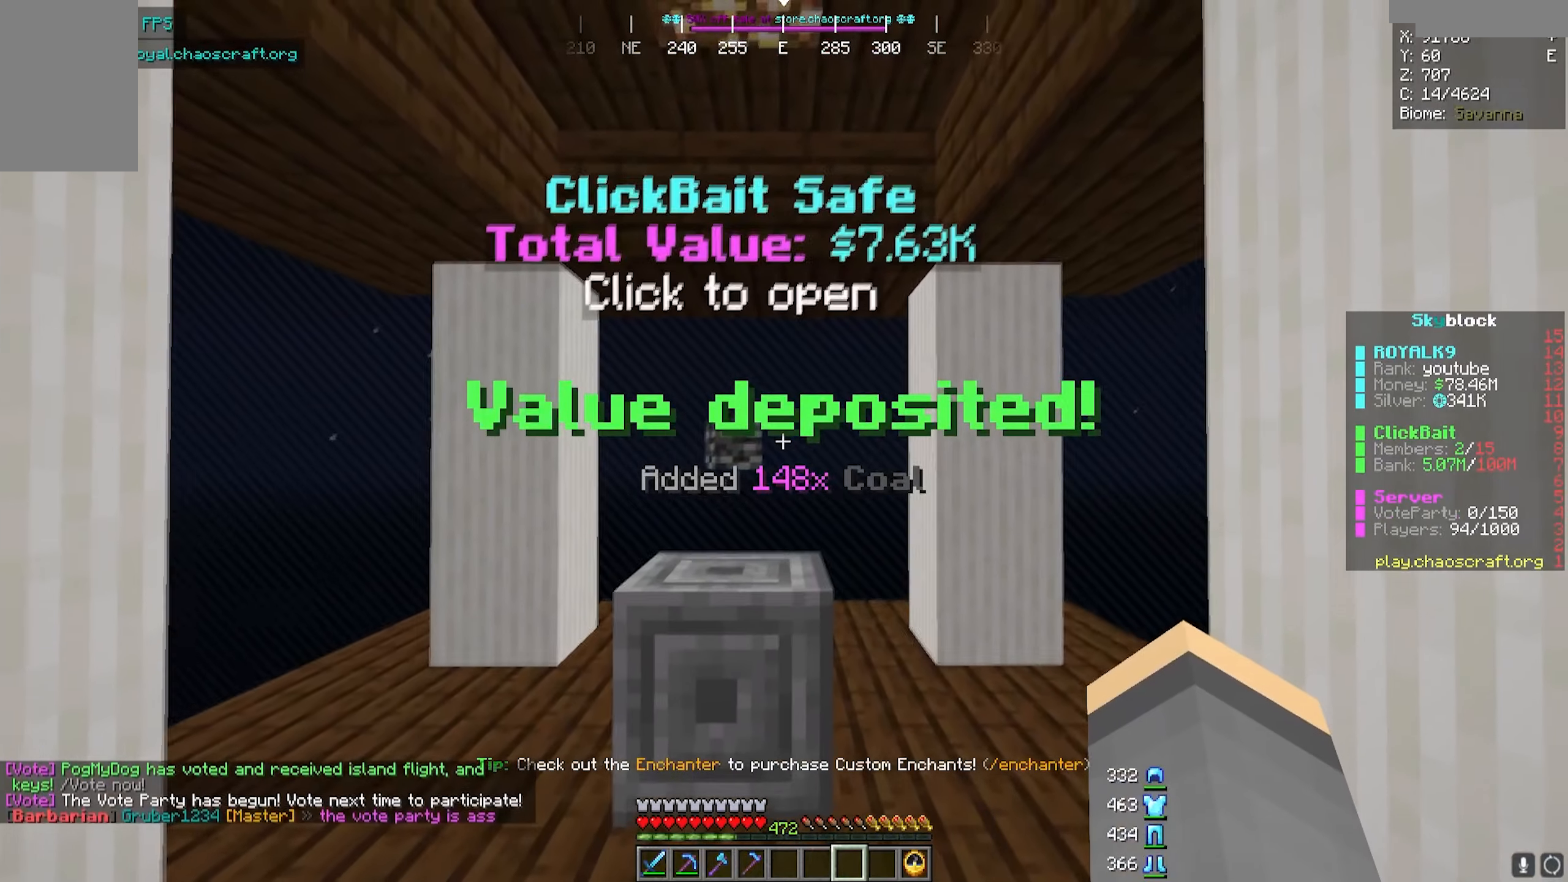
{"keys": [], "mouse": [], "events": []}
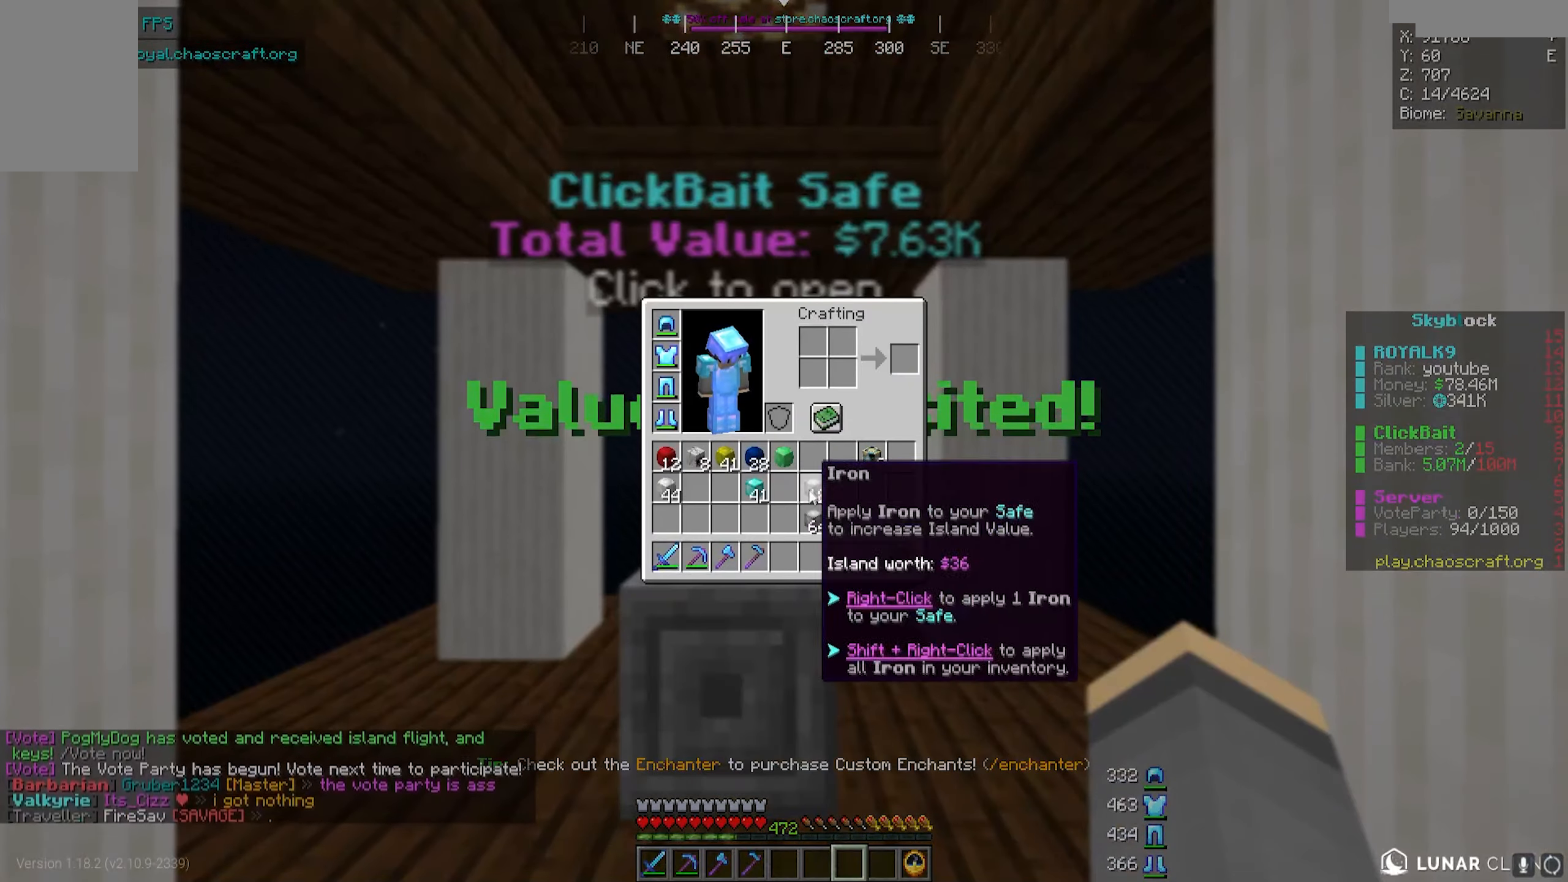
{"keys": [], "mouse": [], "events": []}
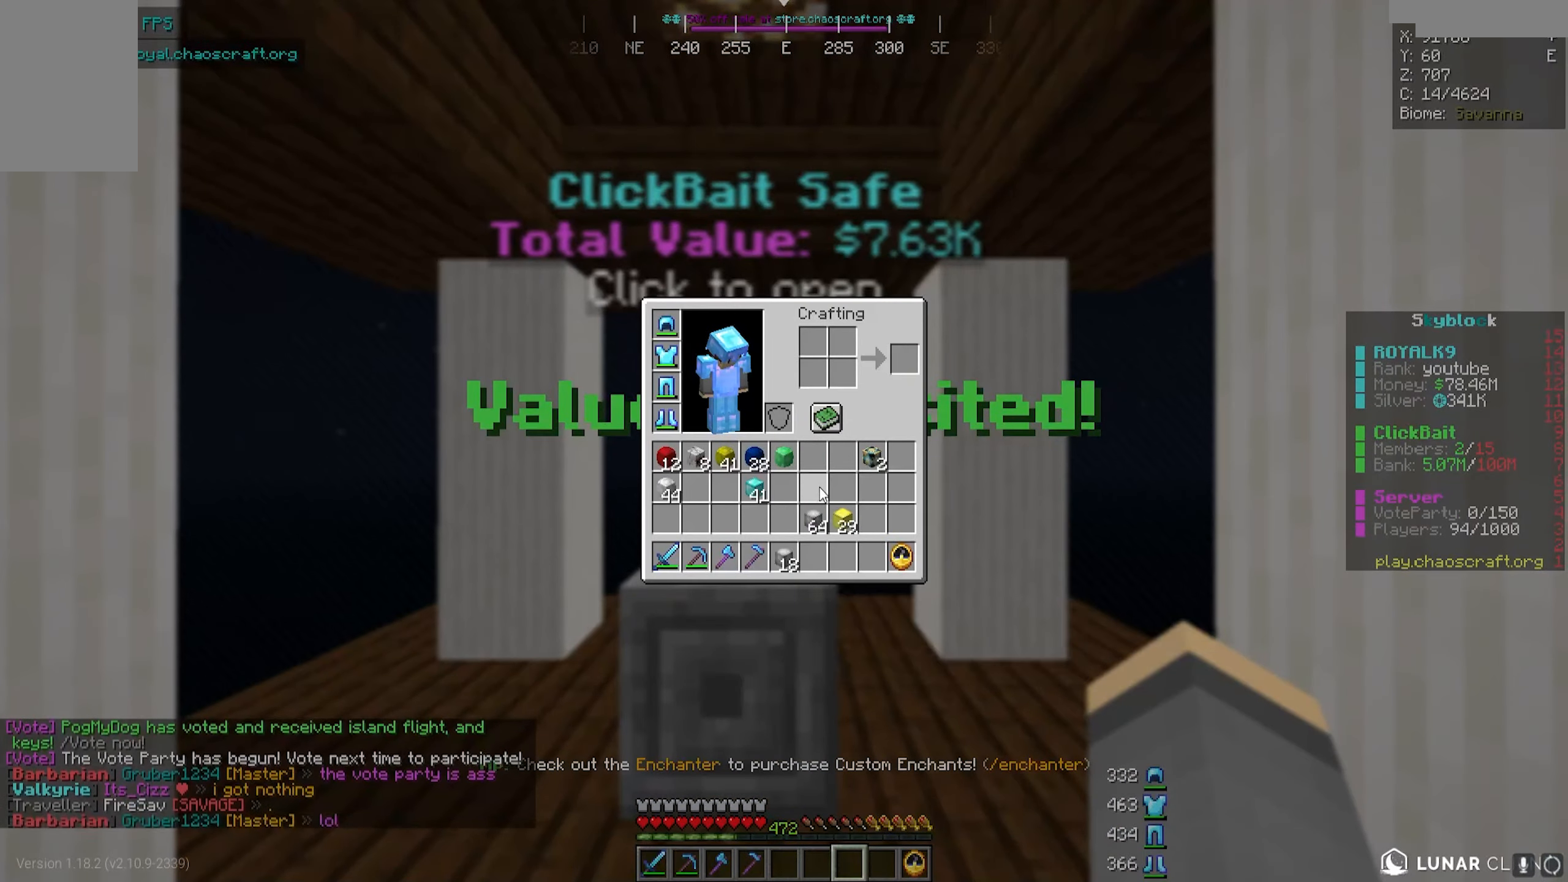
{"keys": [], "mouse": [], "events": []}
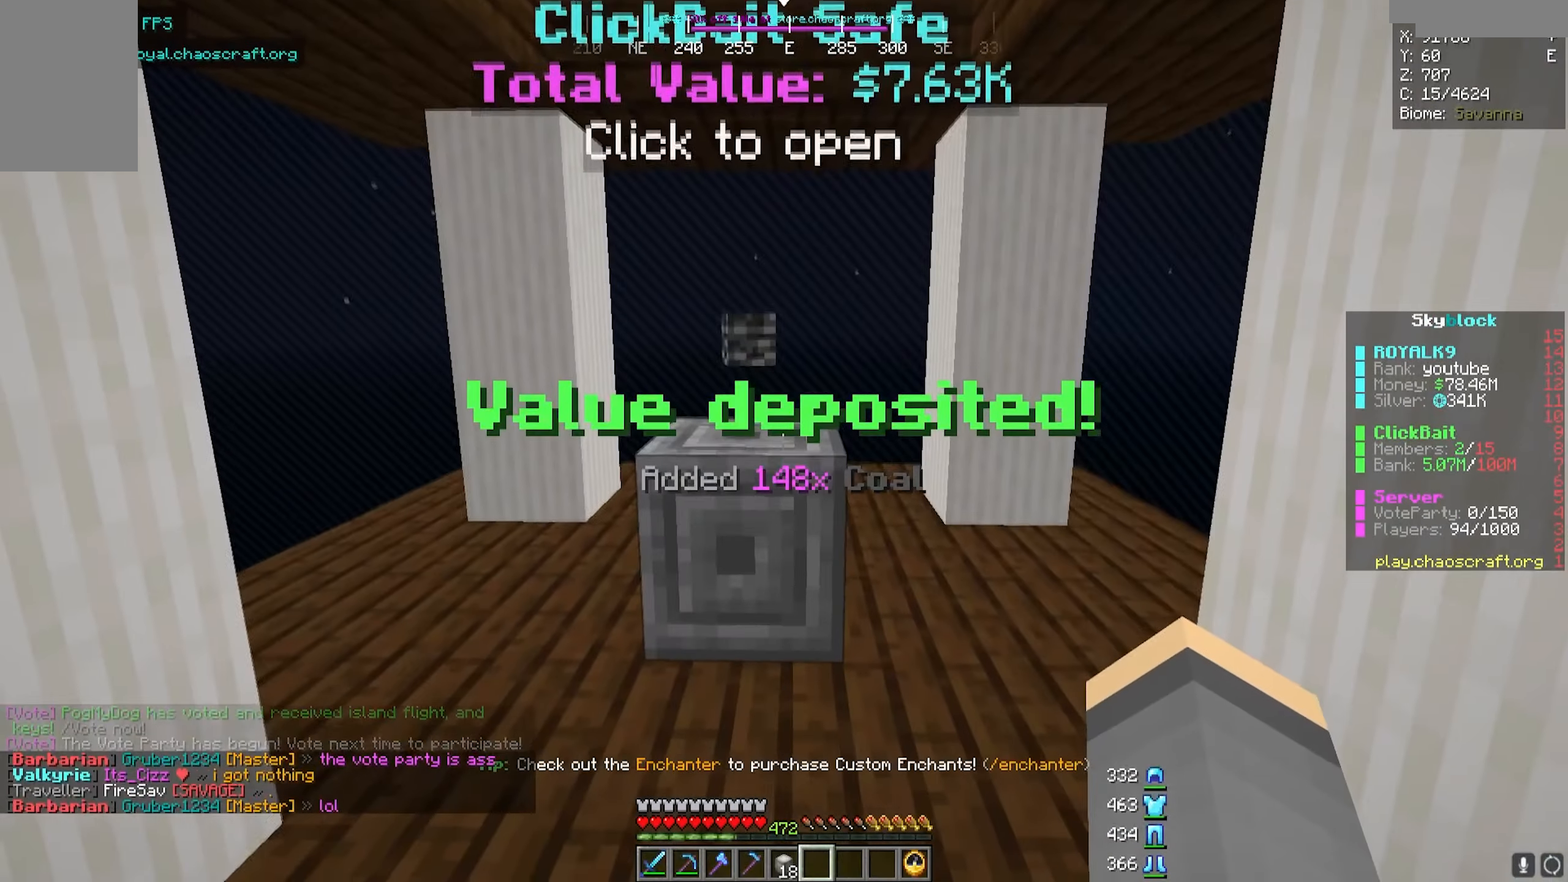
{"keys": [], "mouse": ["right"], "events": [[500, "mouse_right", "down"]]}
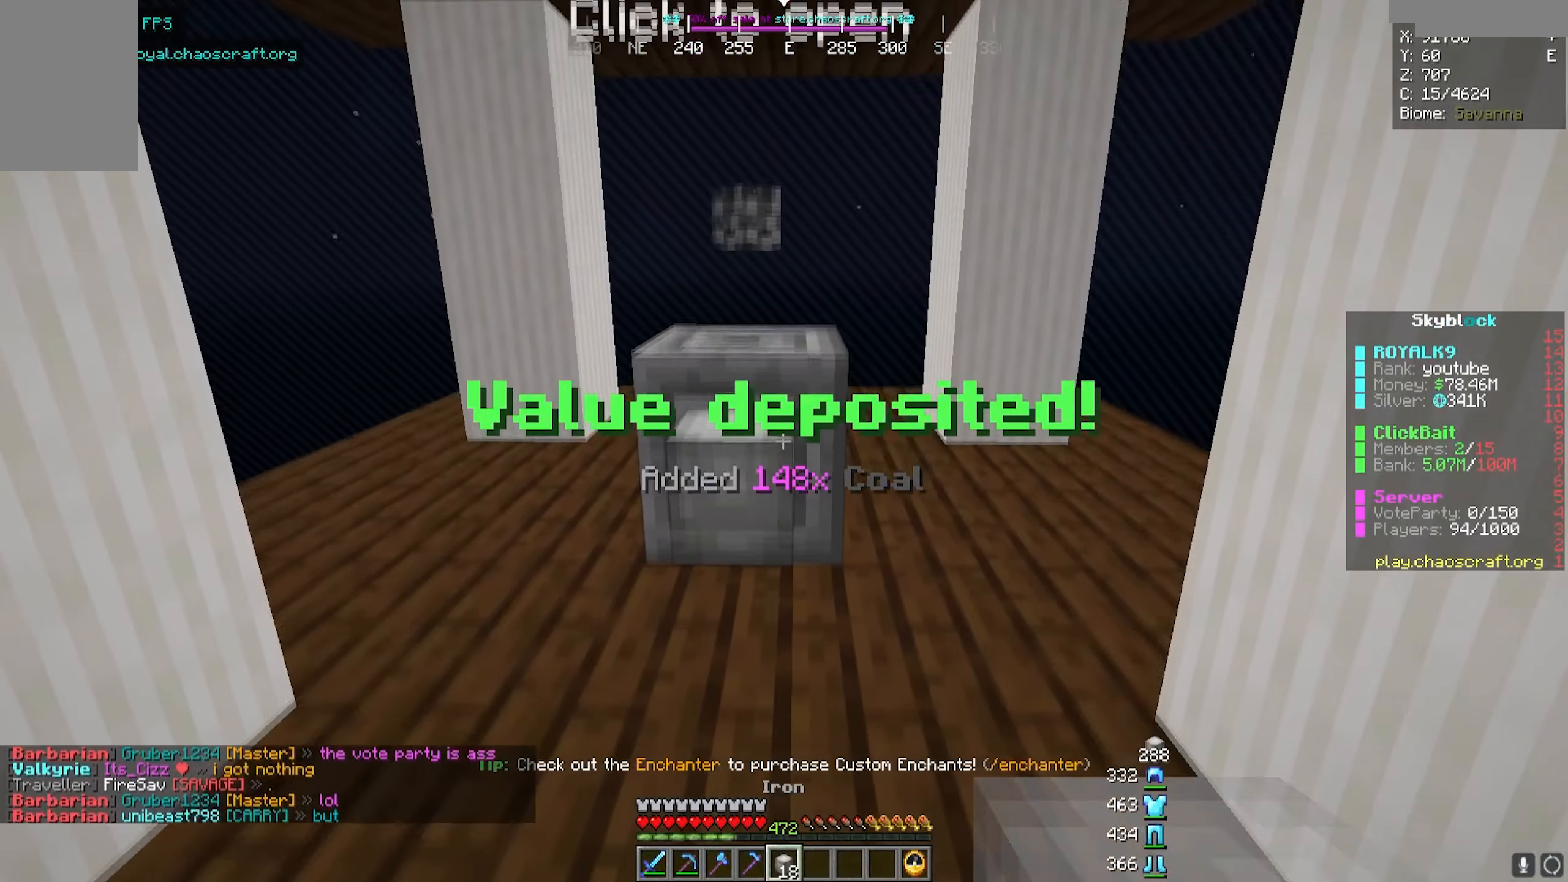
{"keys": [], "mouse": [], "events": [[200, "mouse_right", "up"]]}
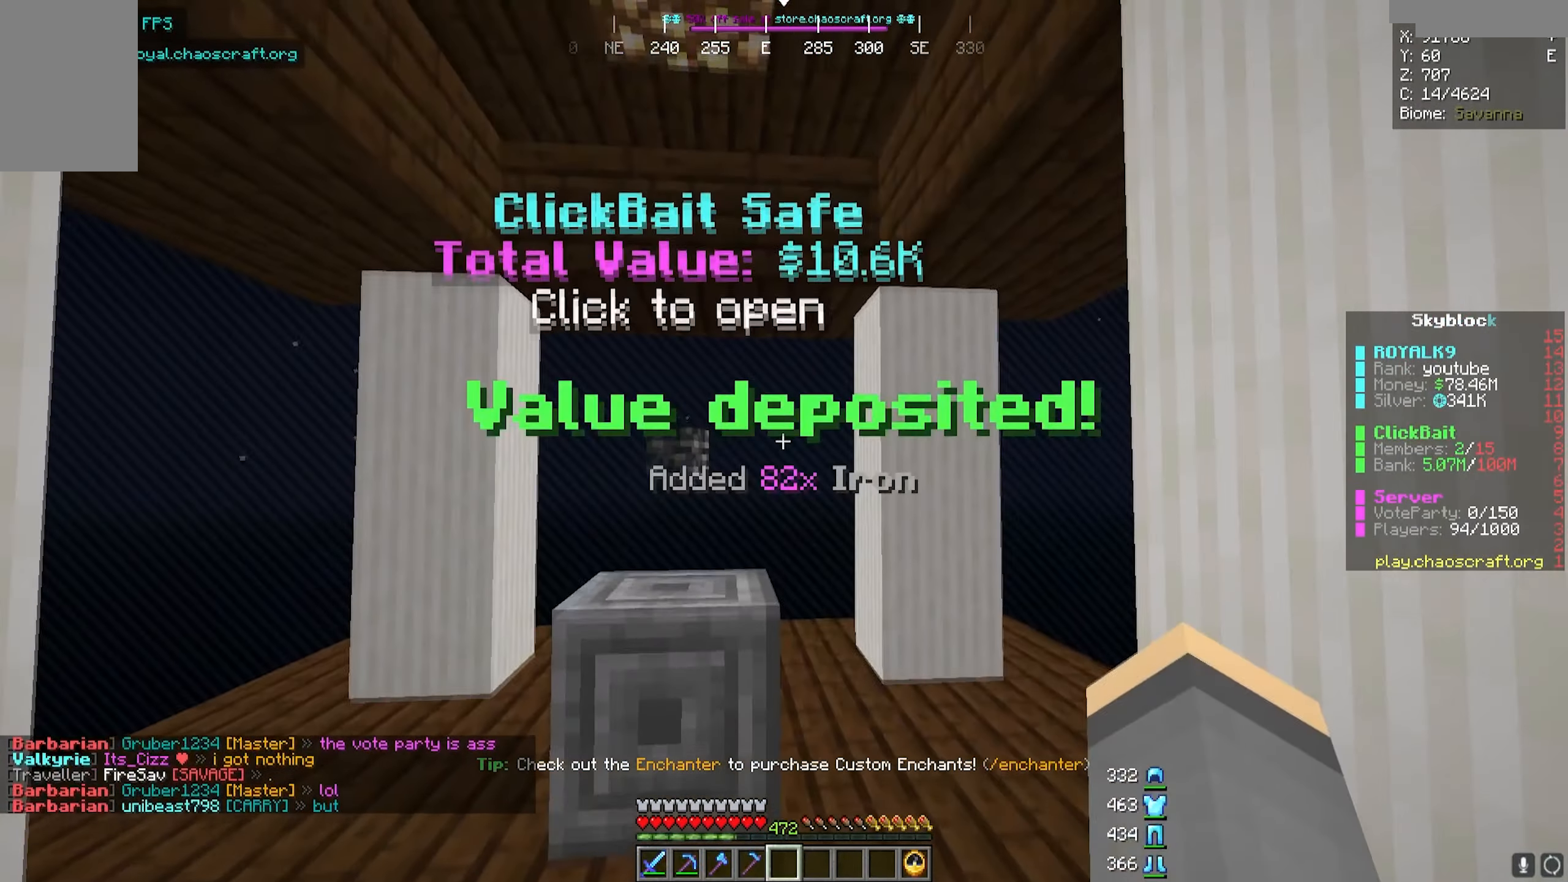
{"keys": [], "mouse": [], "events": [[17, "a", "down"], [133, "a", "up"]]}
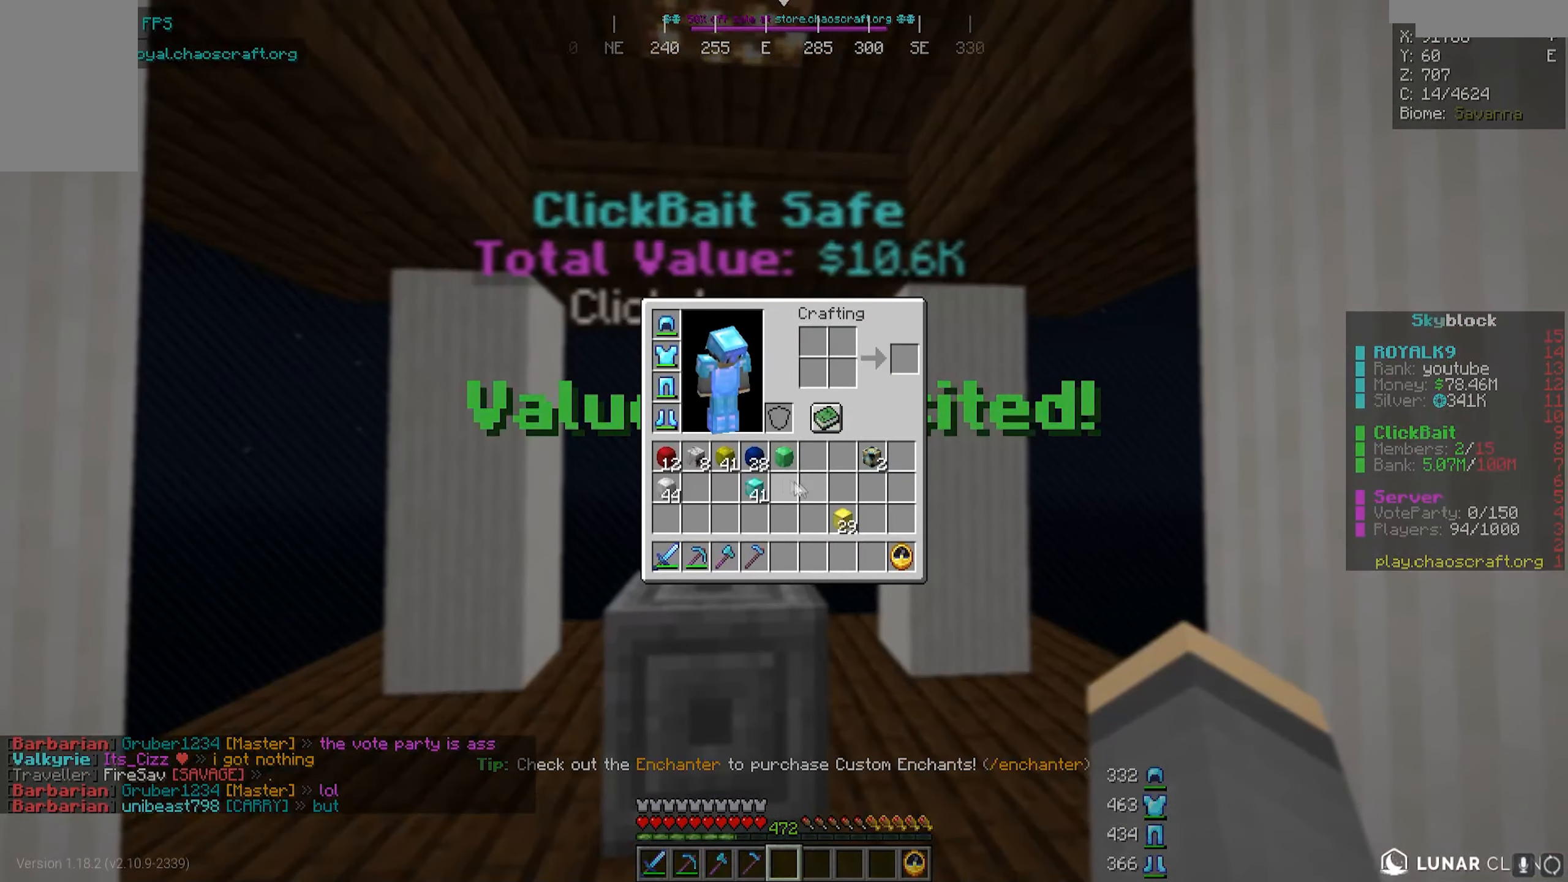
{"keys": [], "mouse": [], "events": []}
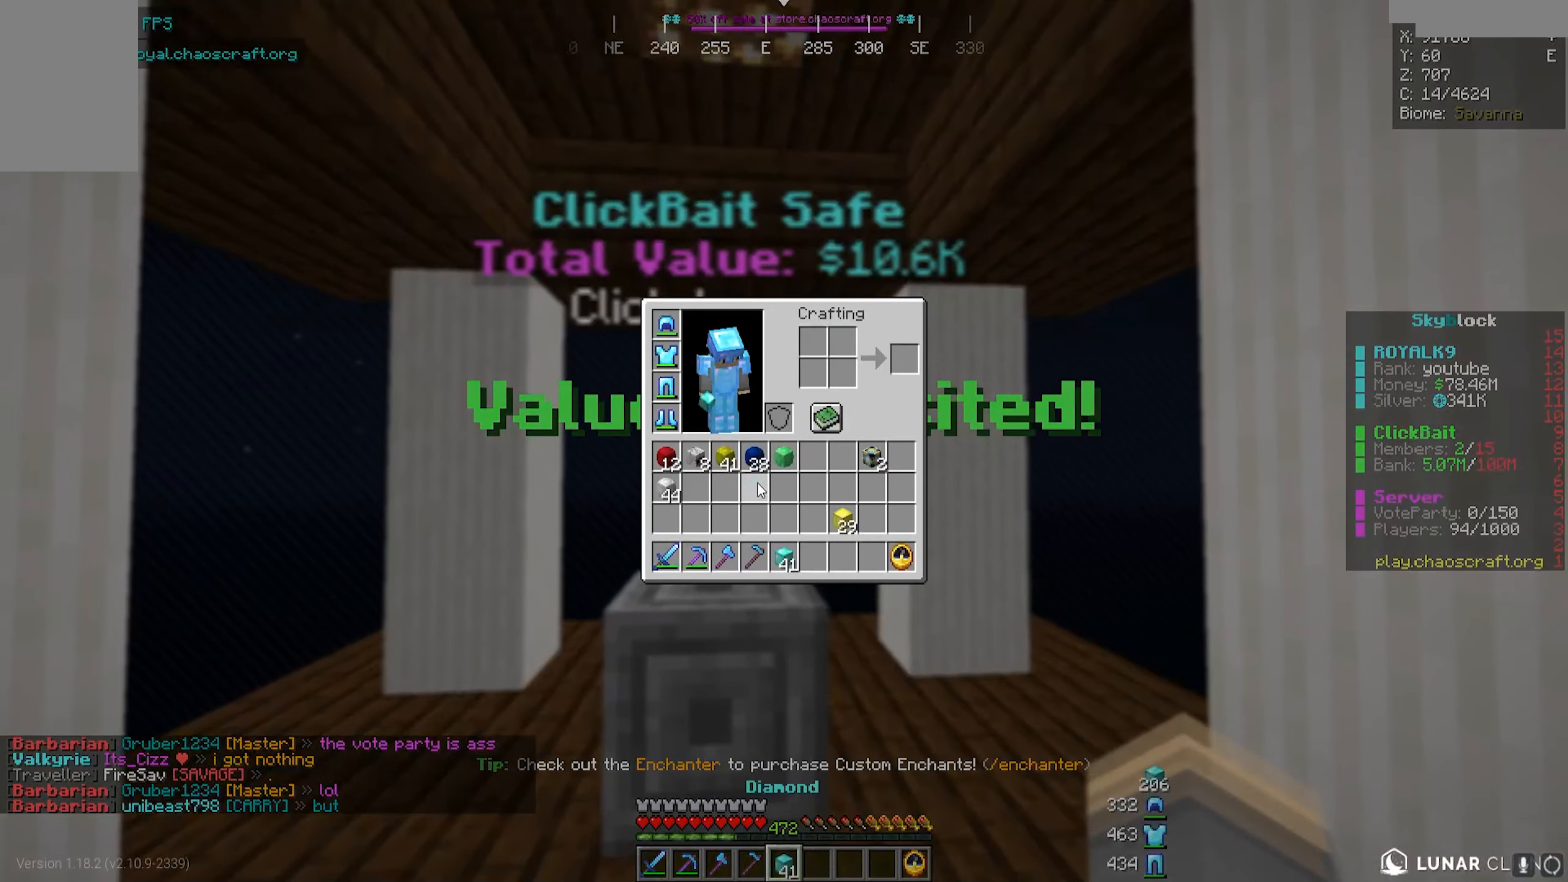
{"keys": [], "mouse": [], "events": []}
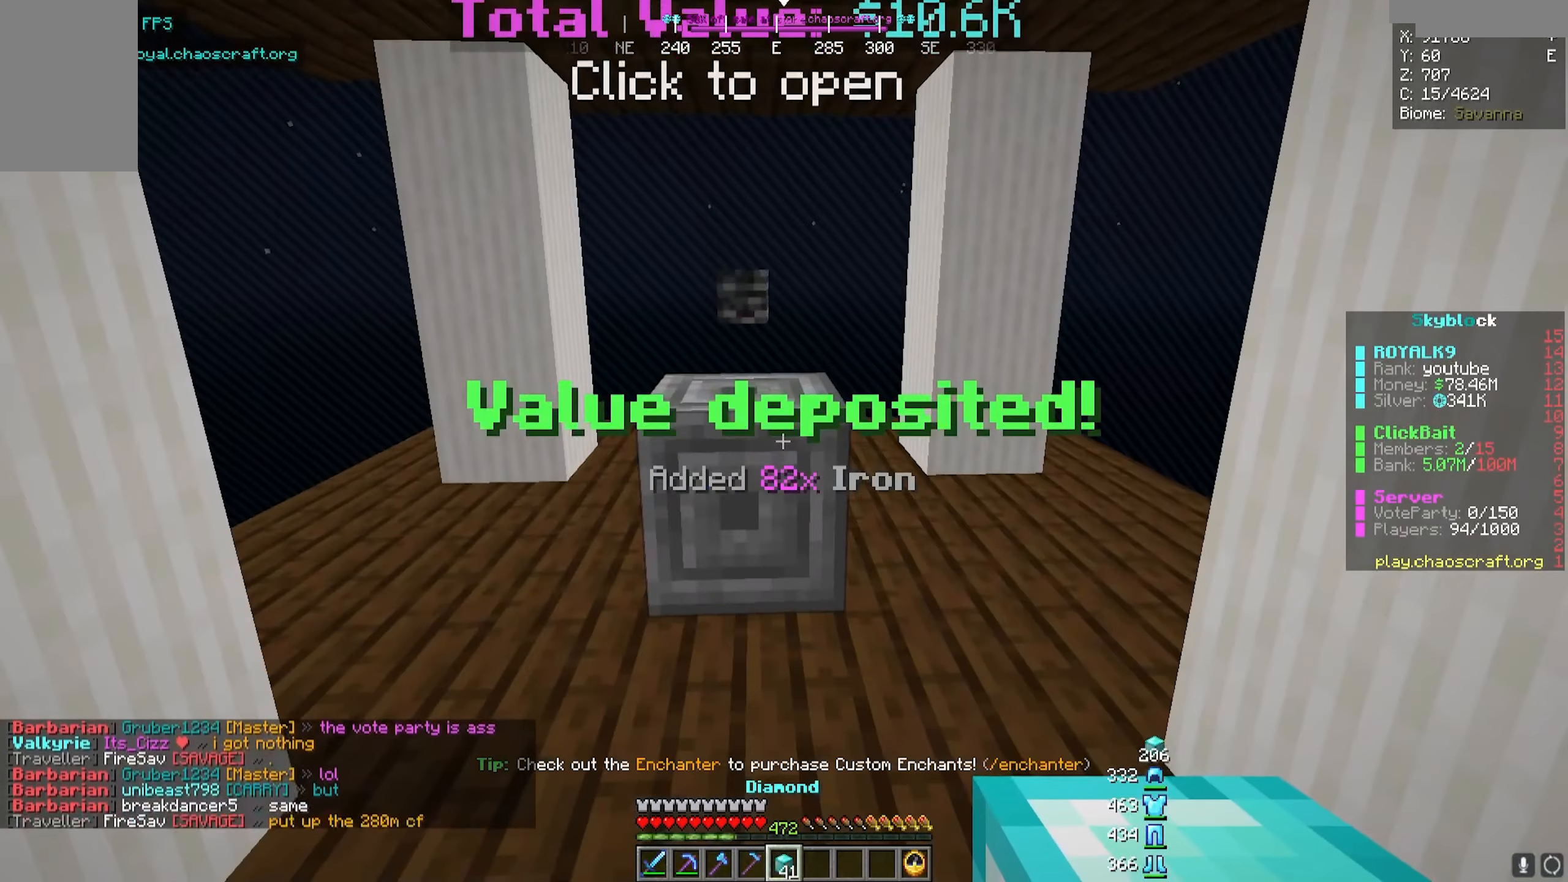
{"keys": [], "mouse": ["right"], "events": [[350, "mouse_right", "down"]]}
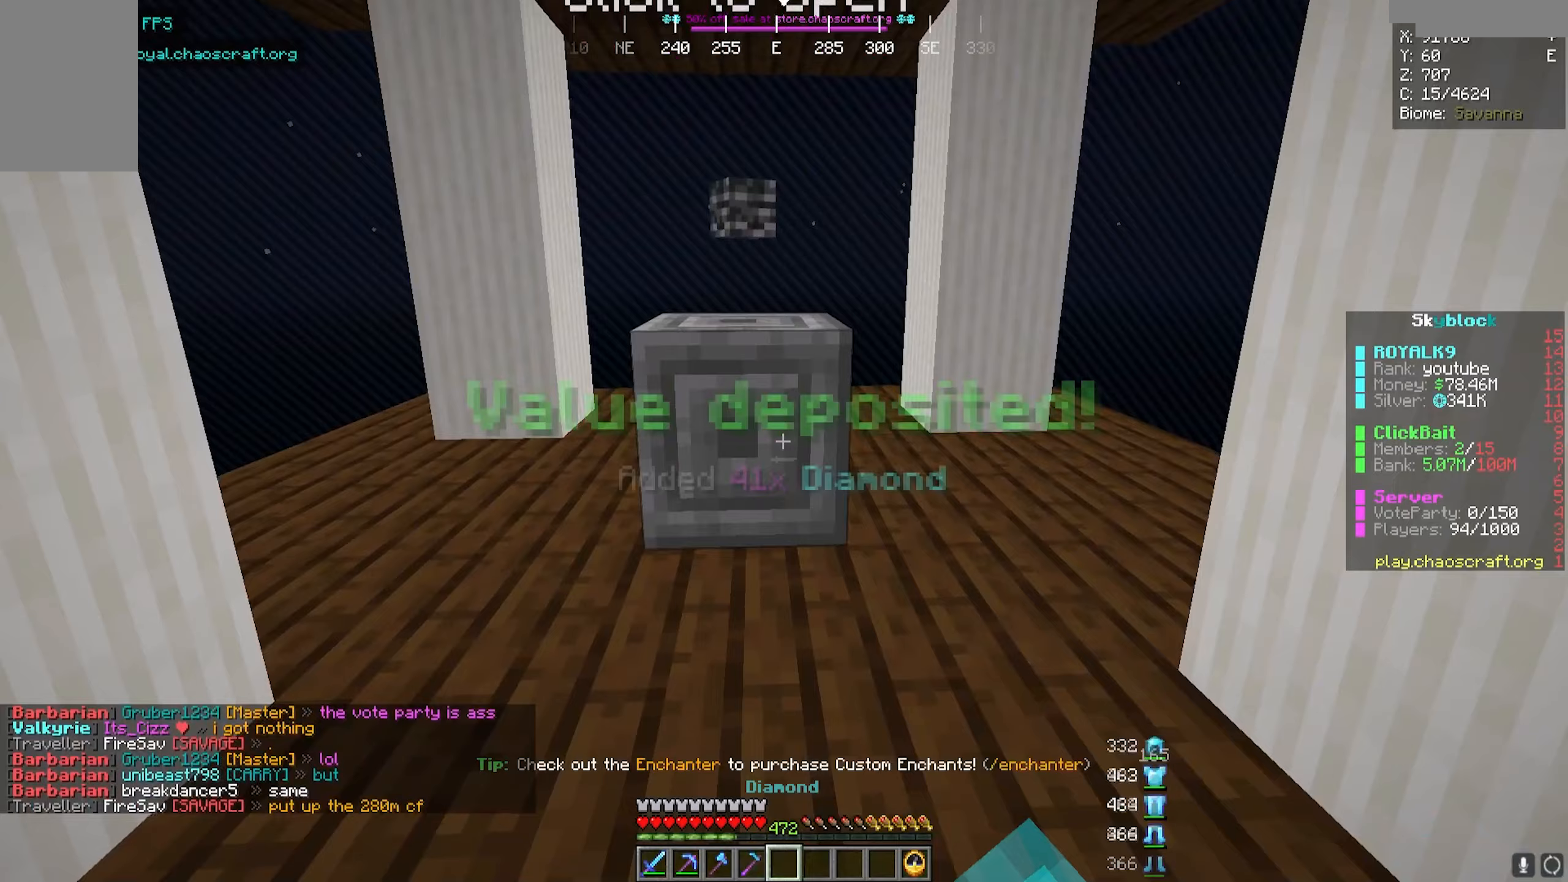
{"keys": [], "mouse": [], "events": [[100, "mouse_right", "up"]]}
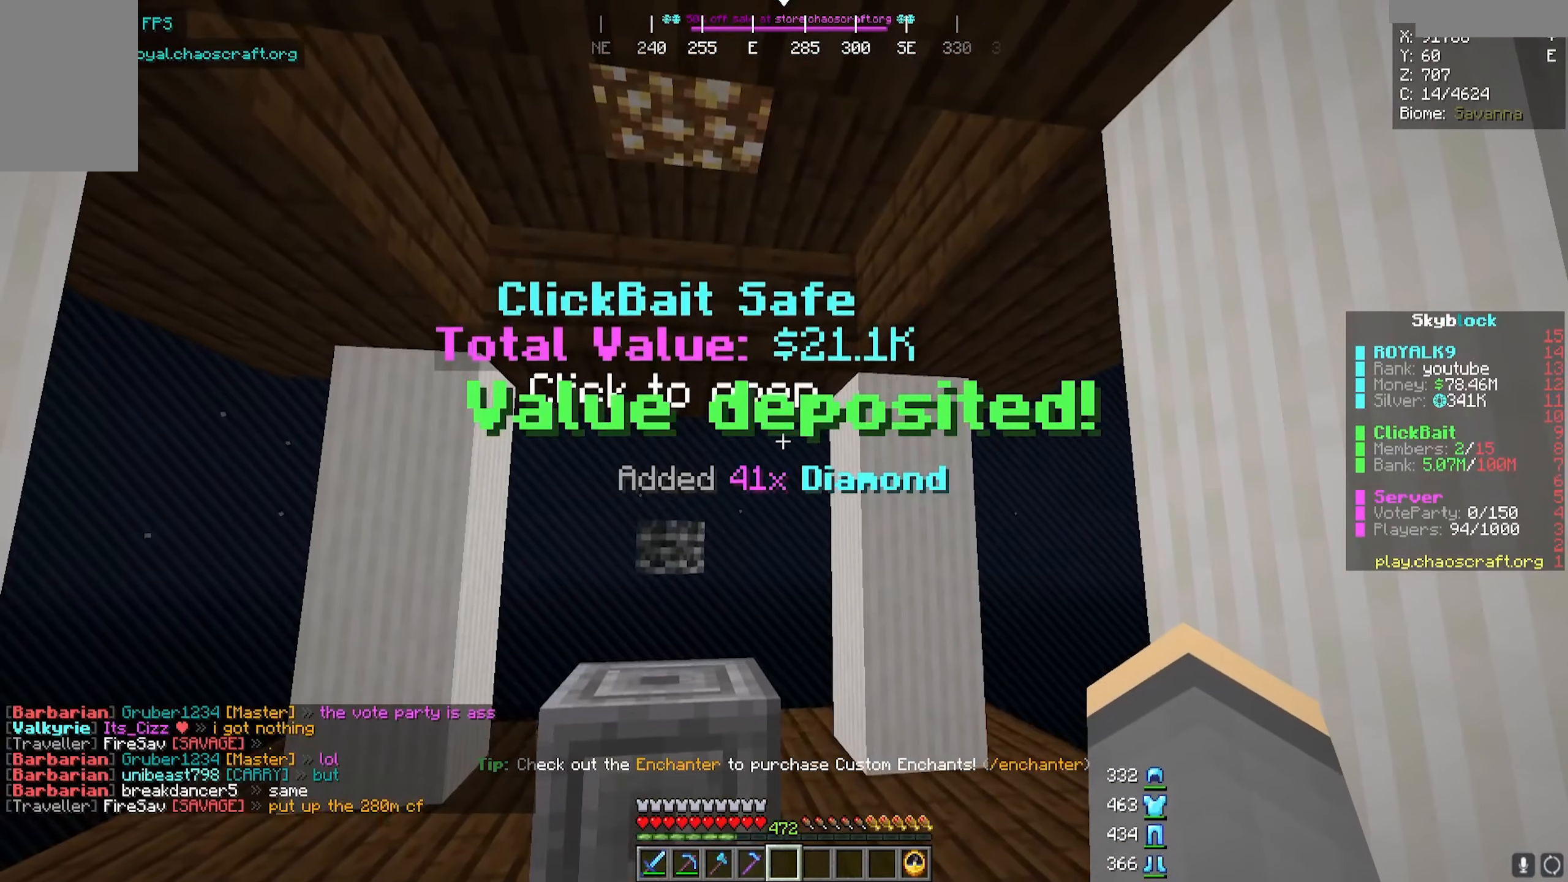
{"keys": [], "mouse": [], "events": []}
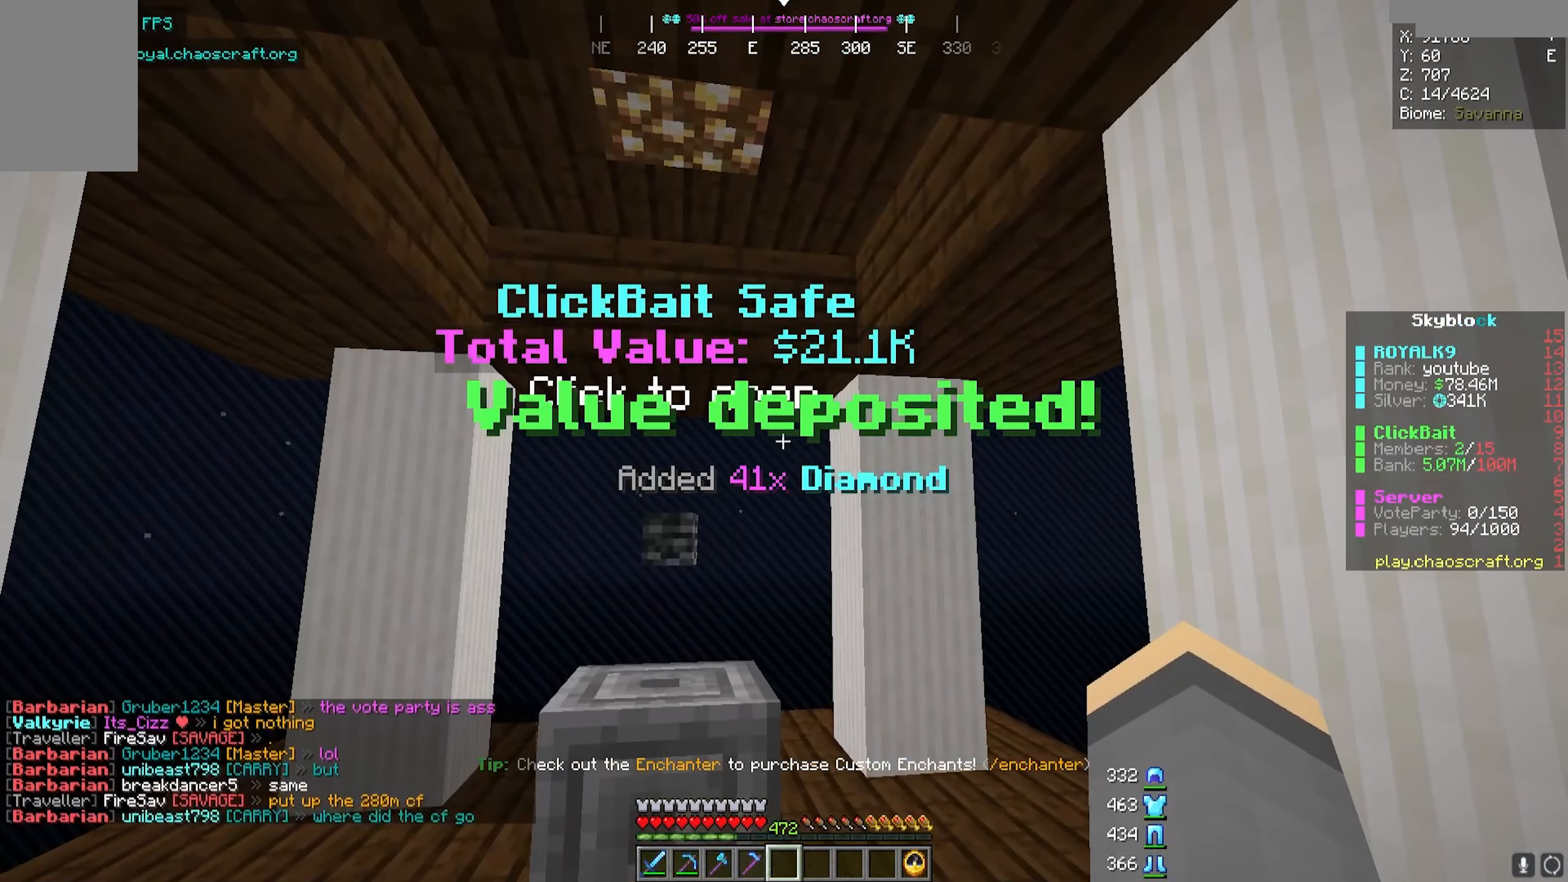
{"keys": [], "mouse": [], "events": []}
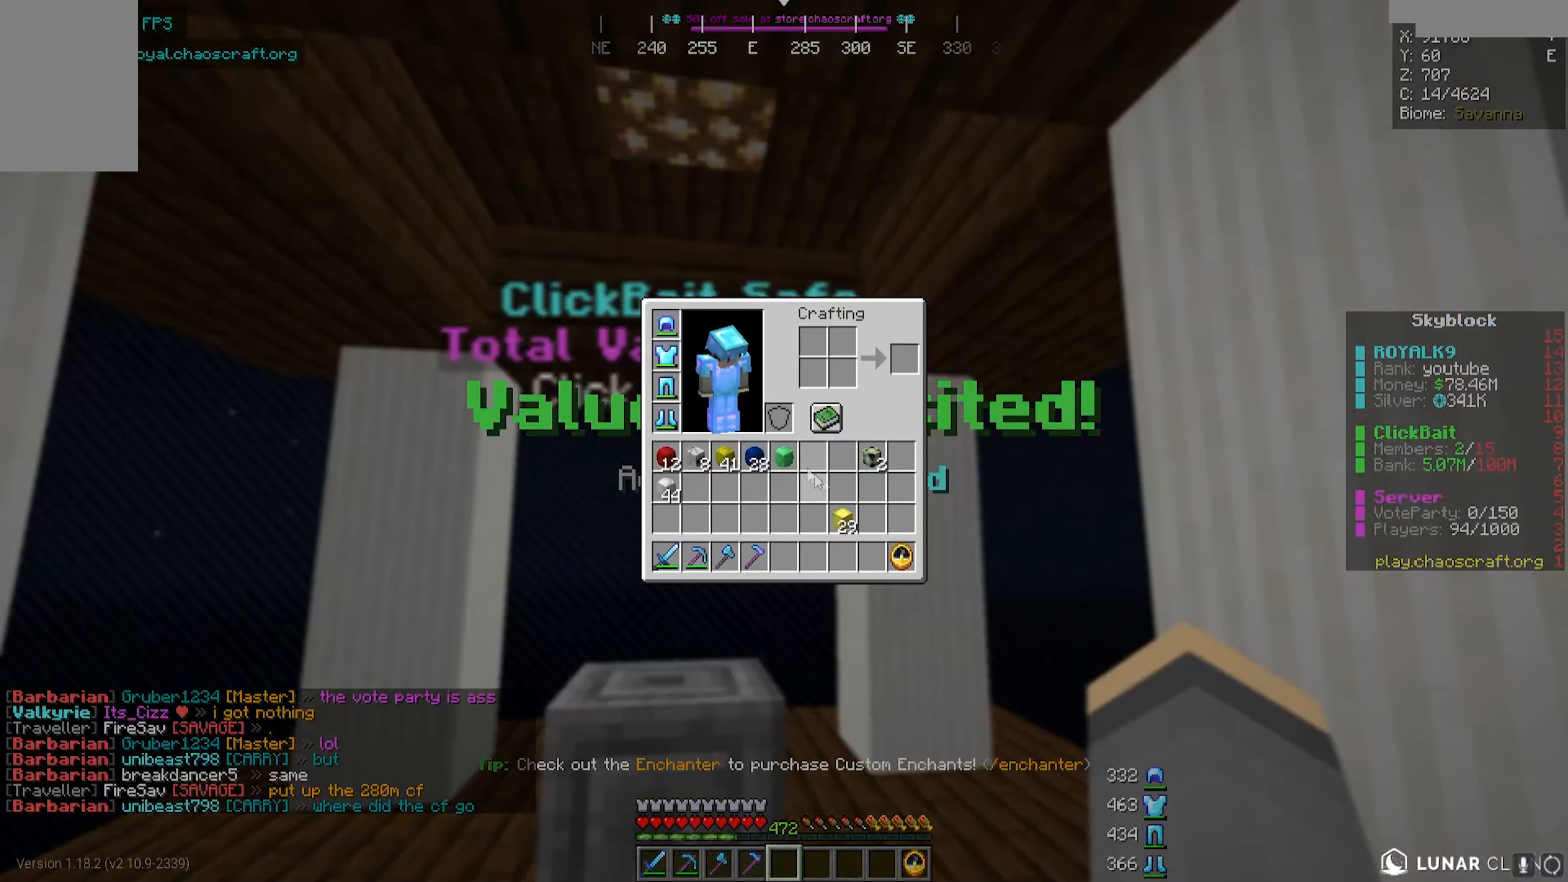
{"keys": [], "mouse": [], "events": []}
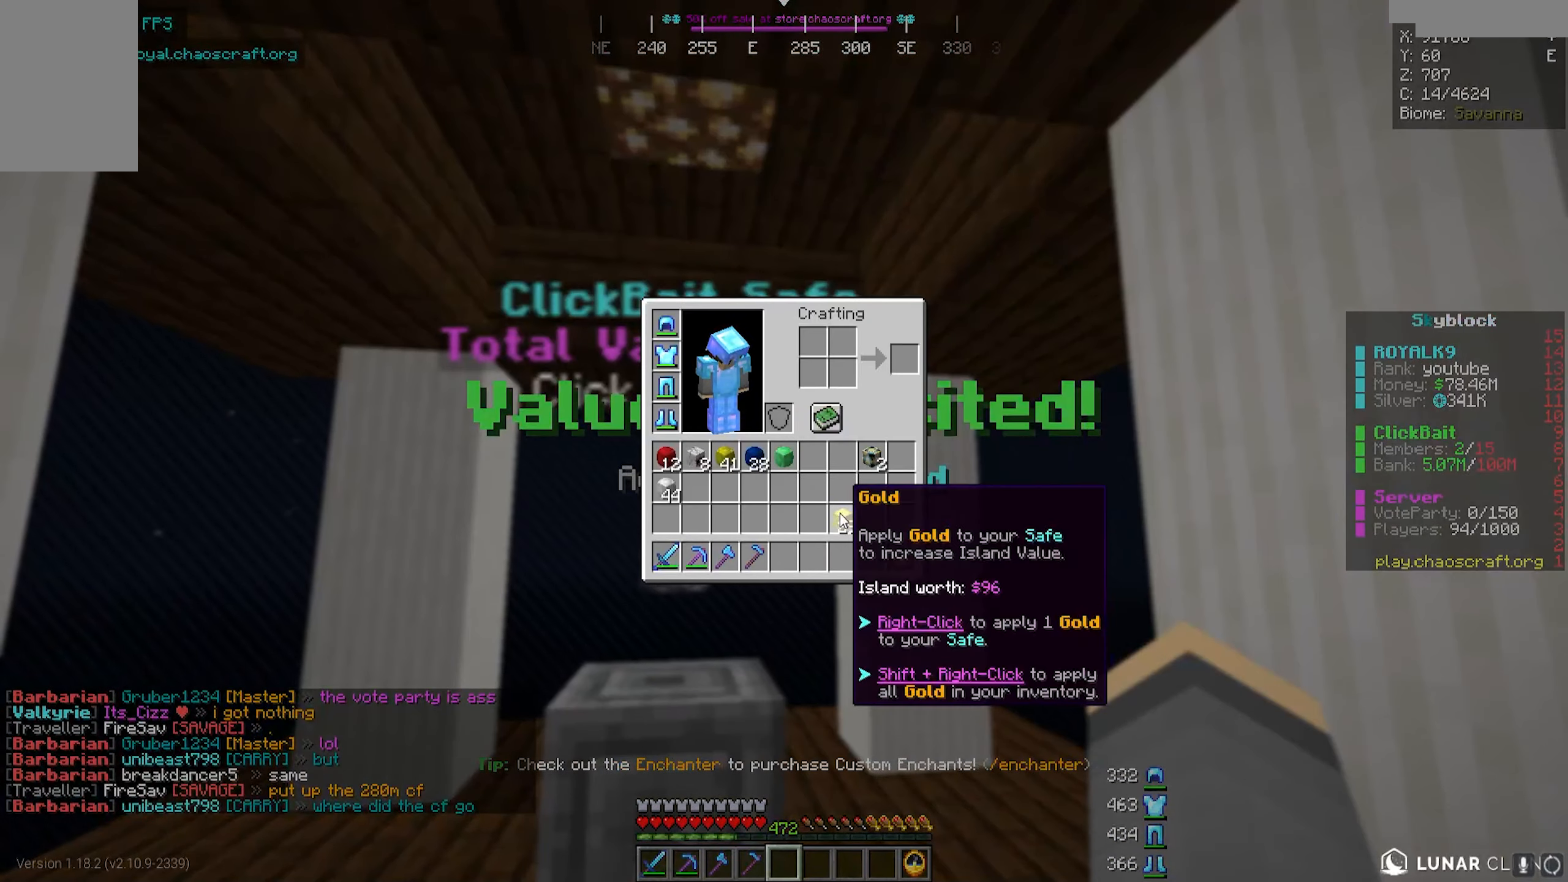
{"keys": [], "mouse": [], "events": []}
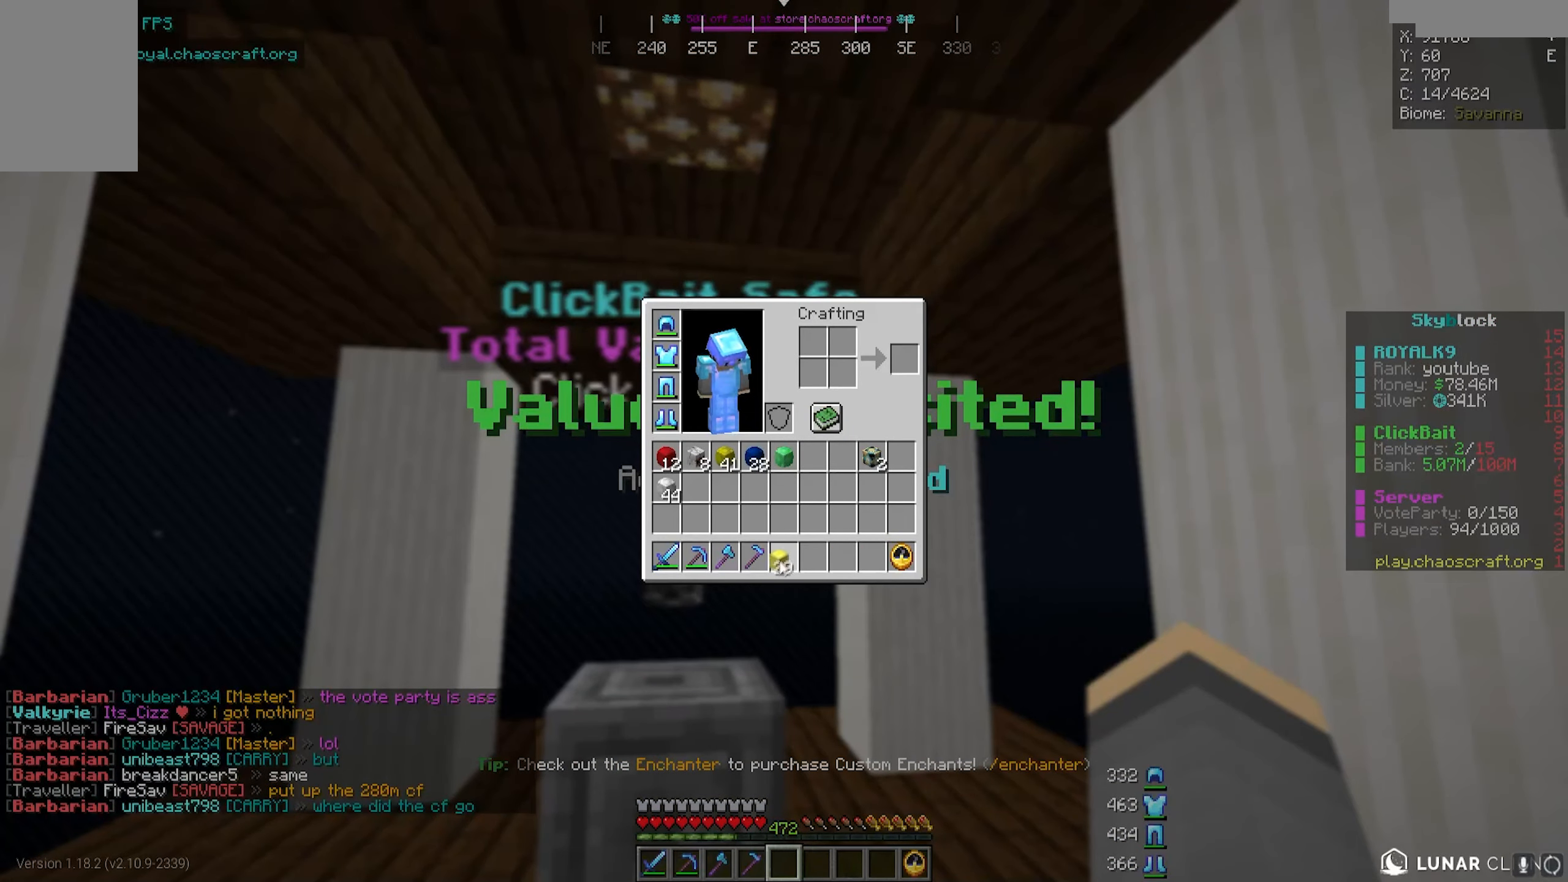
{"keys": [], "mouse": [], "events": []}
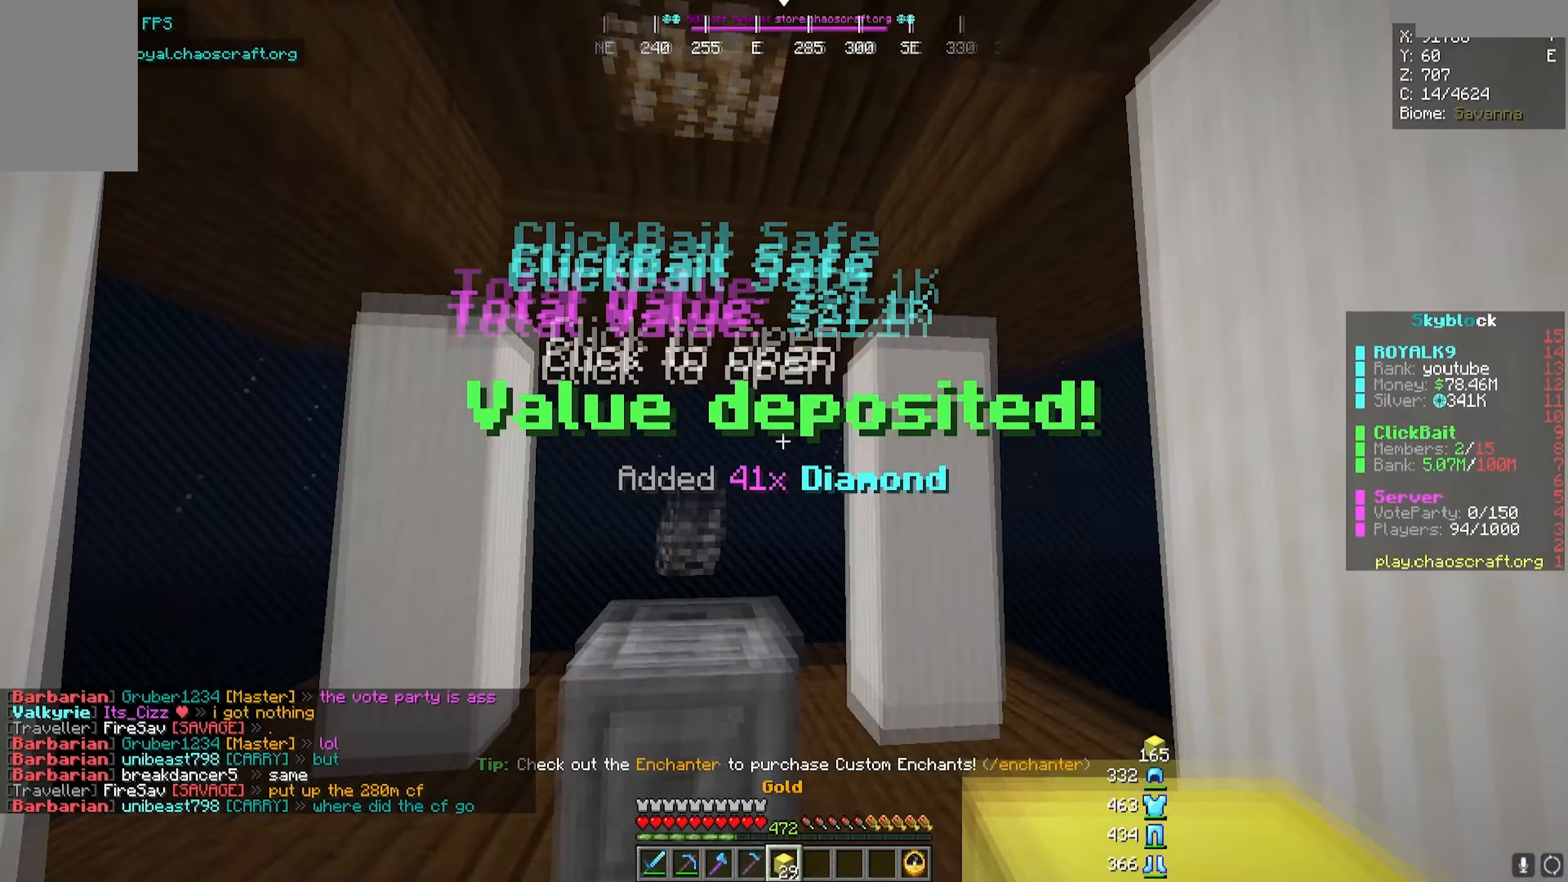
{"keys": [], "mouse": ["right"], "events": [[283, "mouse_right", "down"]]}
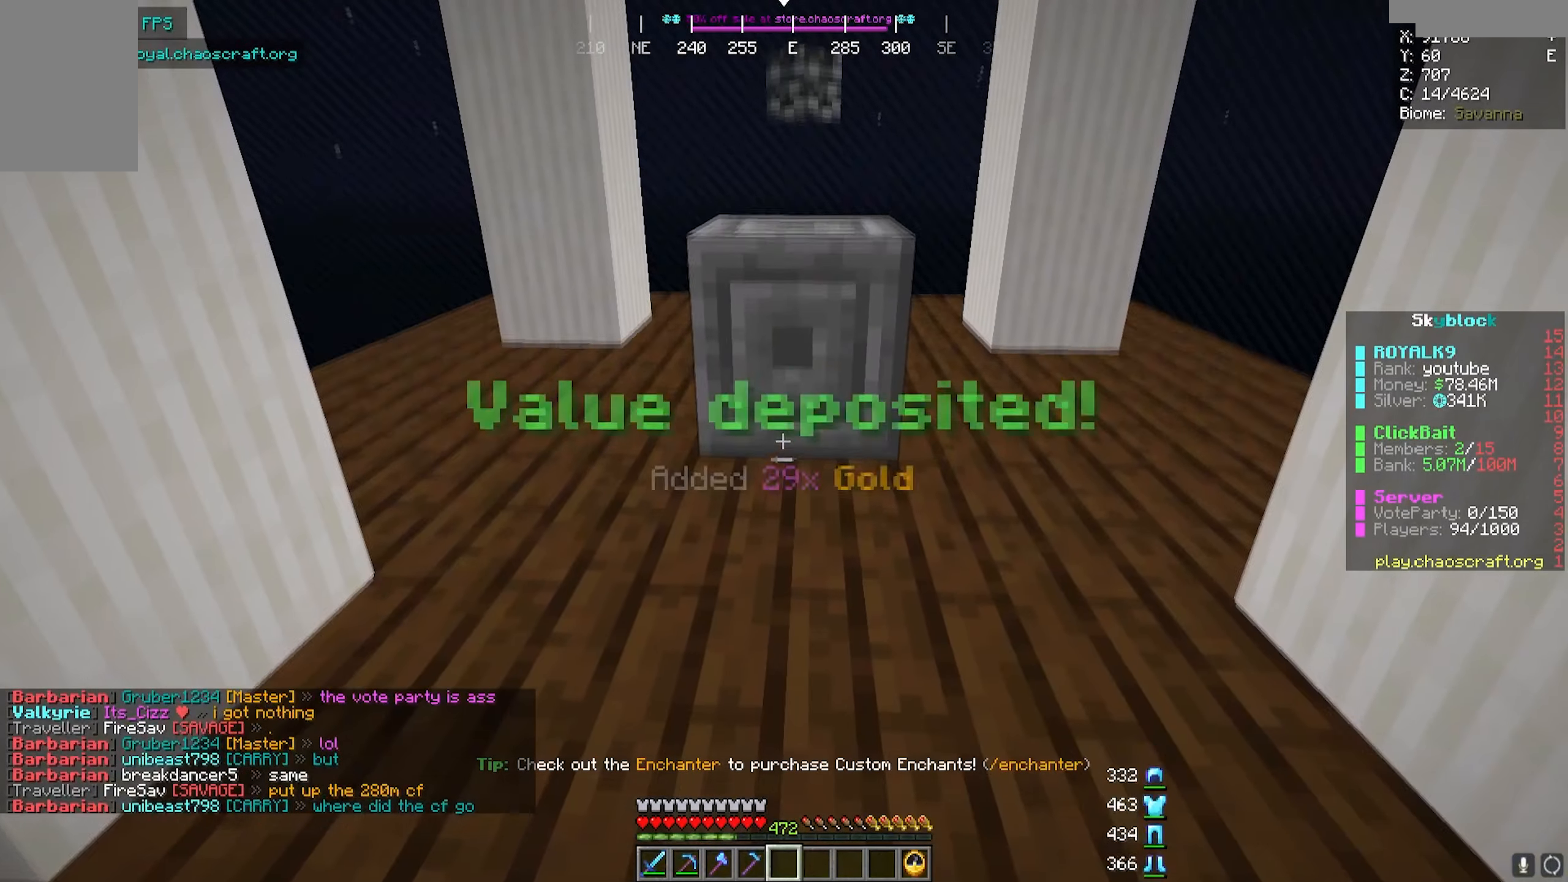
{"keys": [], "mouse": [], "events": [[33, "mouse_right", "up"]]}
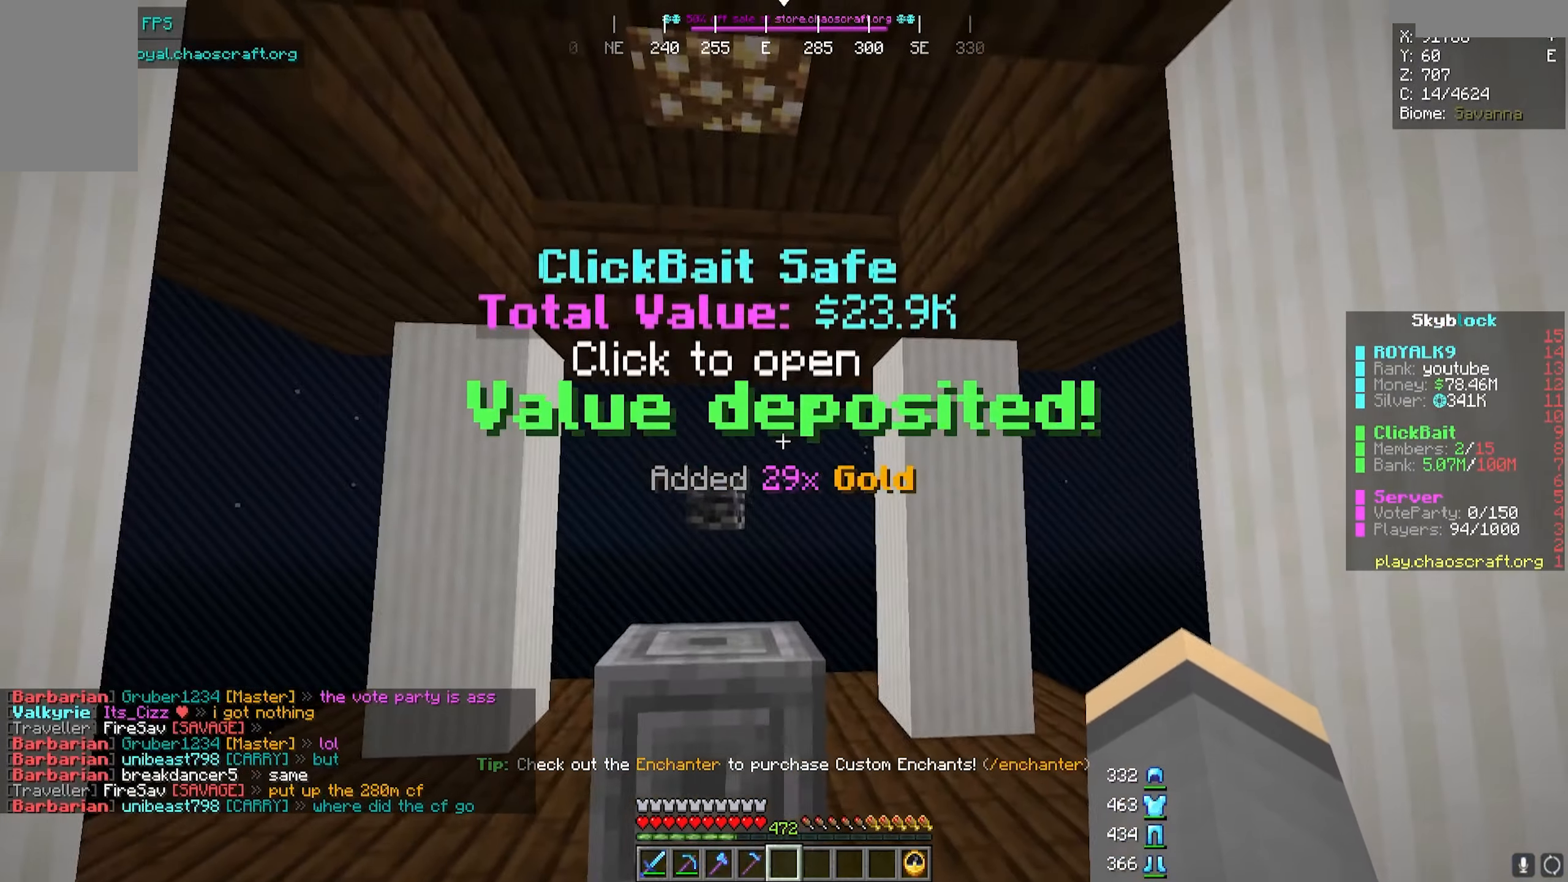
{"keys": [], "mouse": [], "events": [[100, "a", "down"], [100, "s", "down"], [250, "a", "up"], [283, "s", "up"]]}
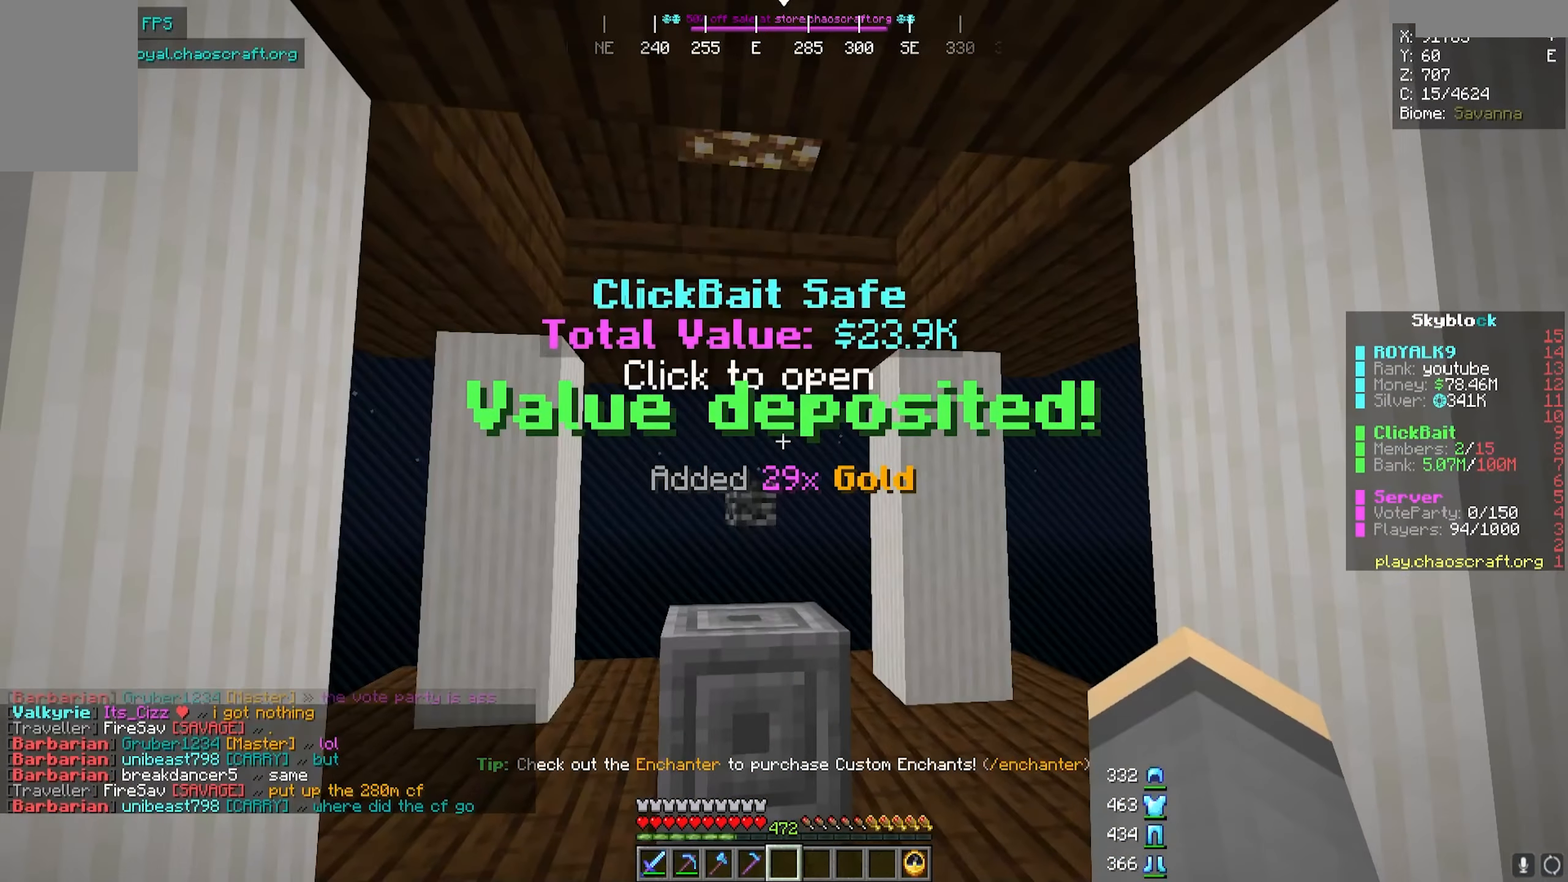
{"keys": [], "mouse": [], "events": [[317, "w", "down"], [483, "w", "up"]]}
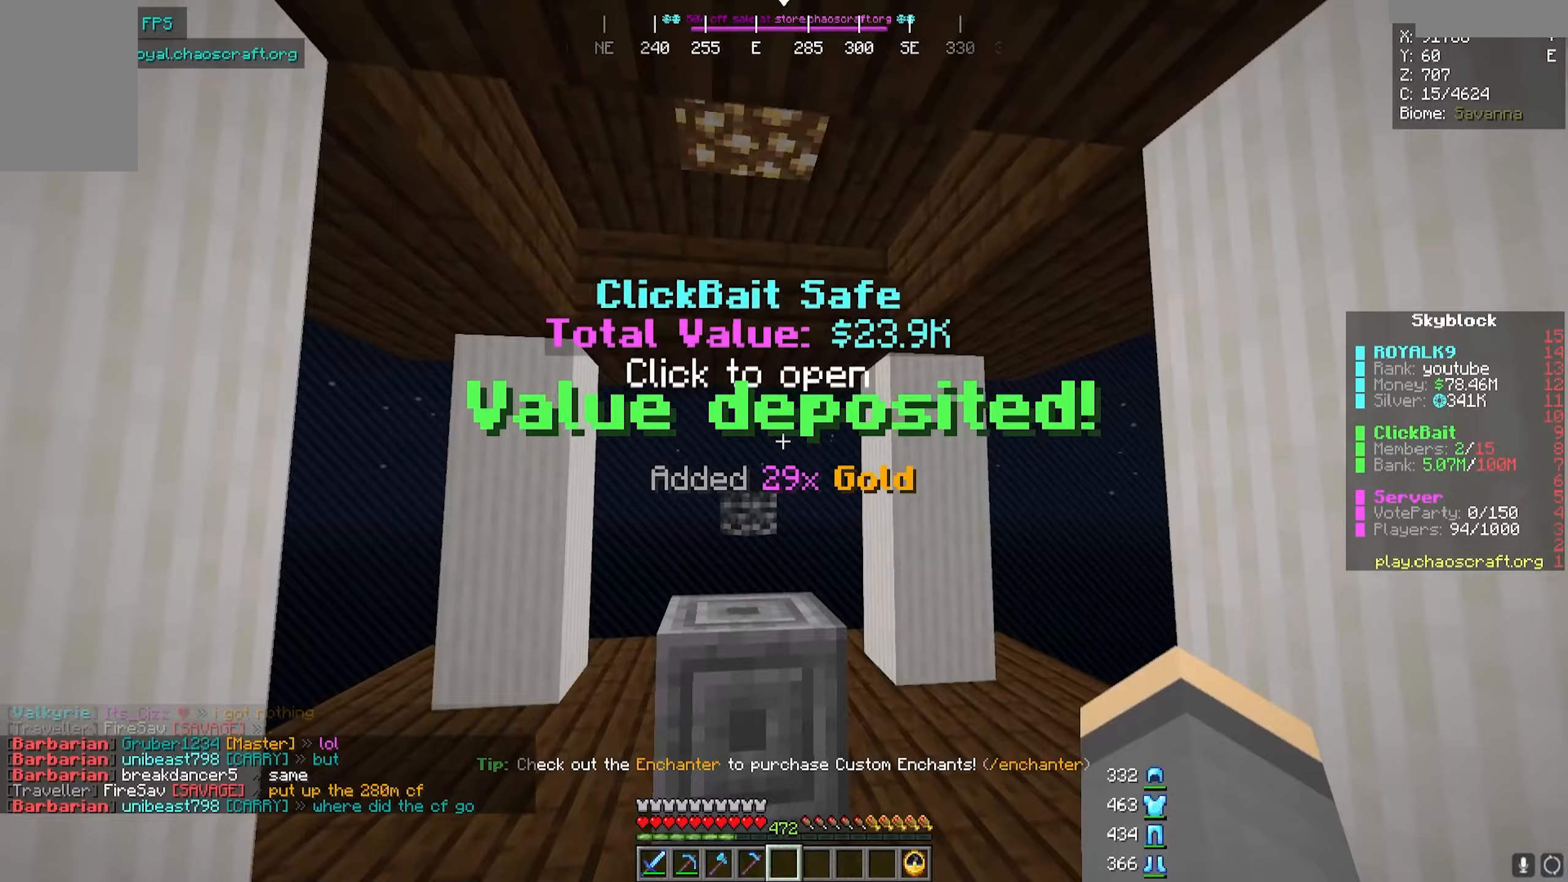
{"keys": [], "mouse": [], "events": []}
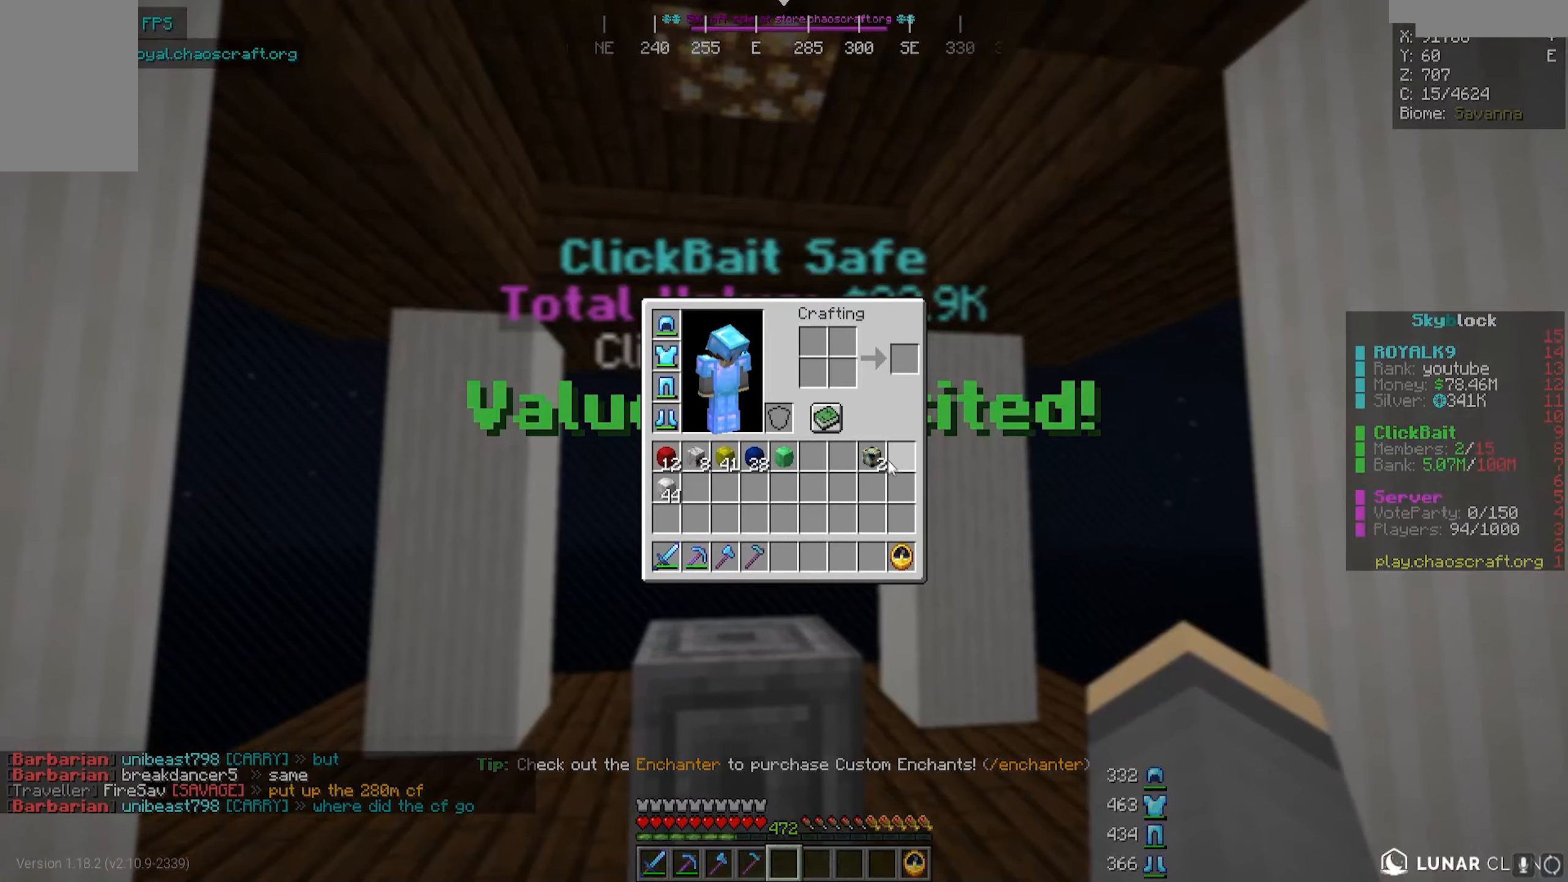
{"keys": [], "mouse": [], "events": []}
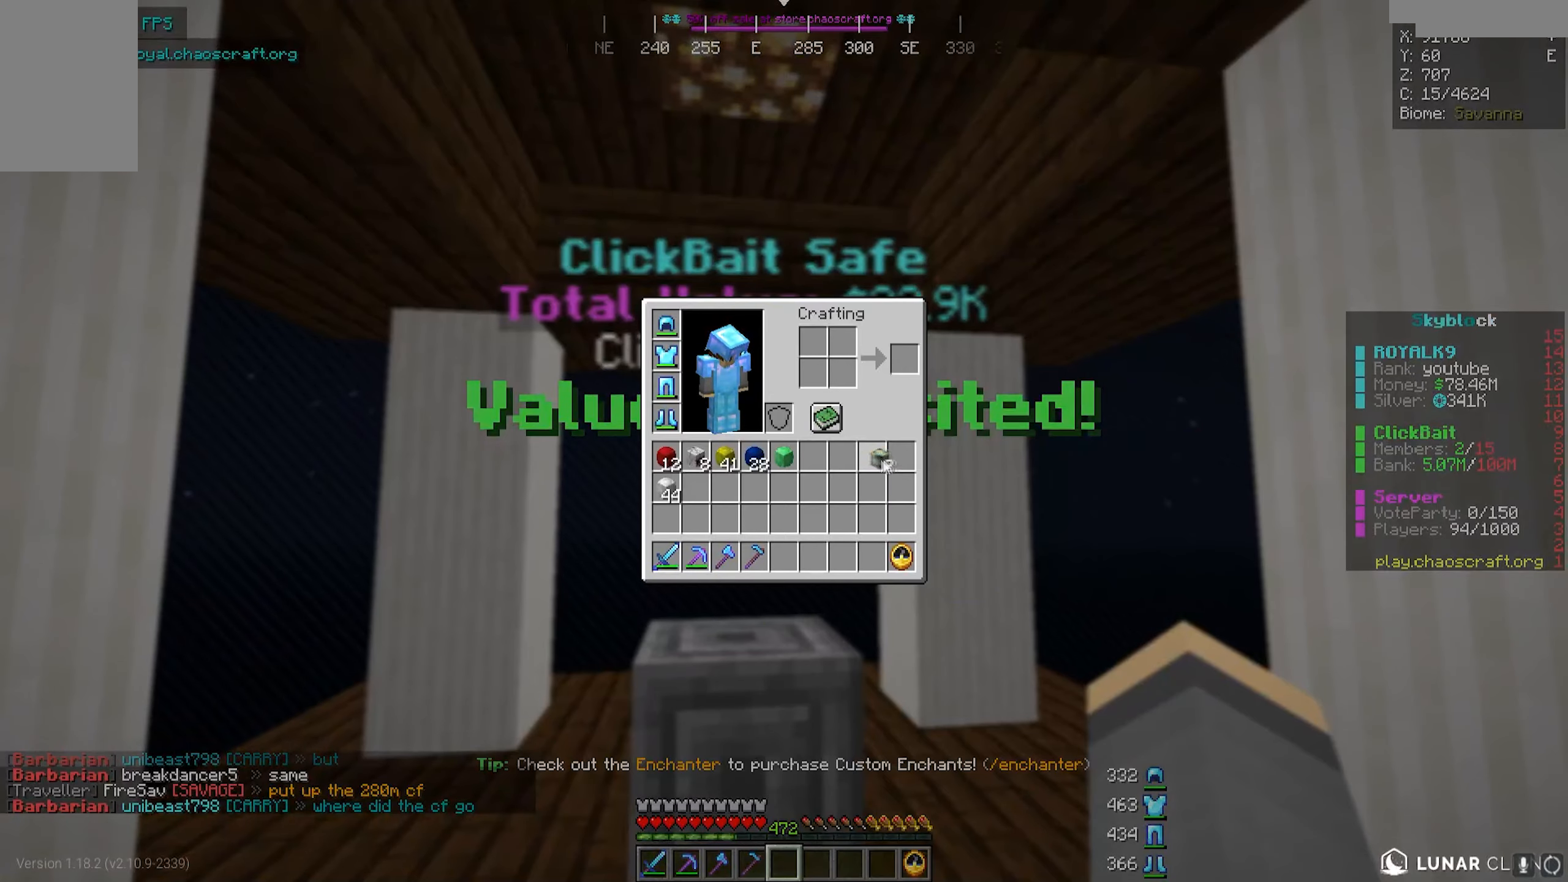
{"keys": [], "mouse": [], "events": []}
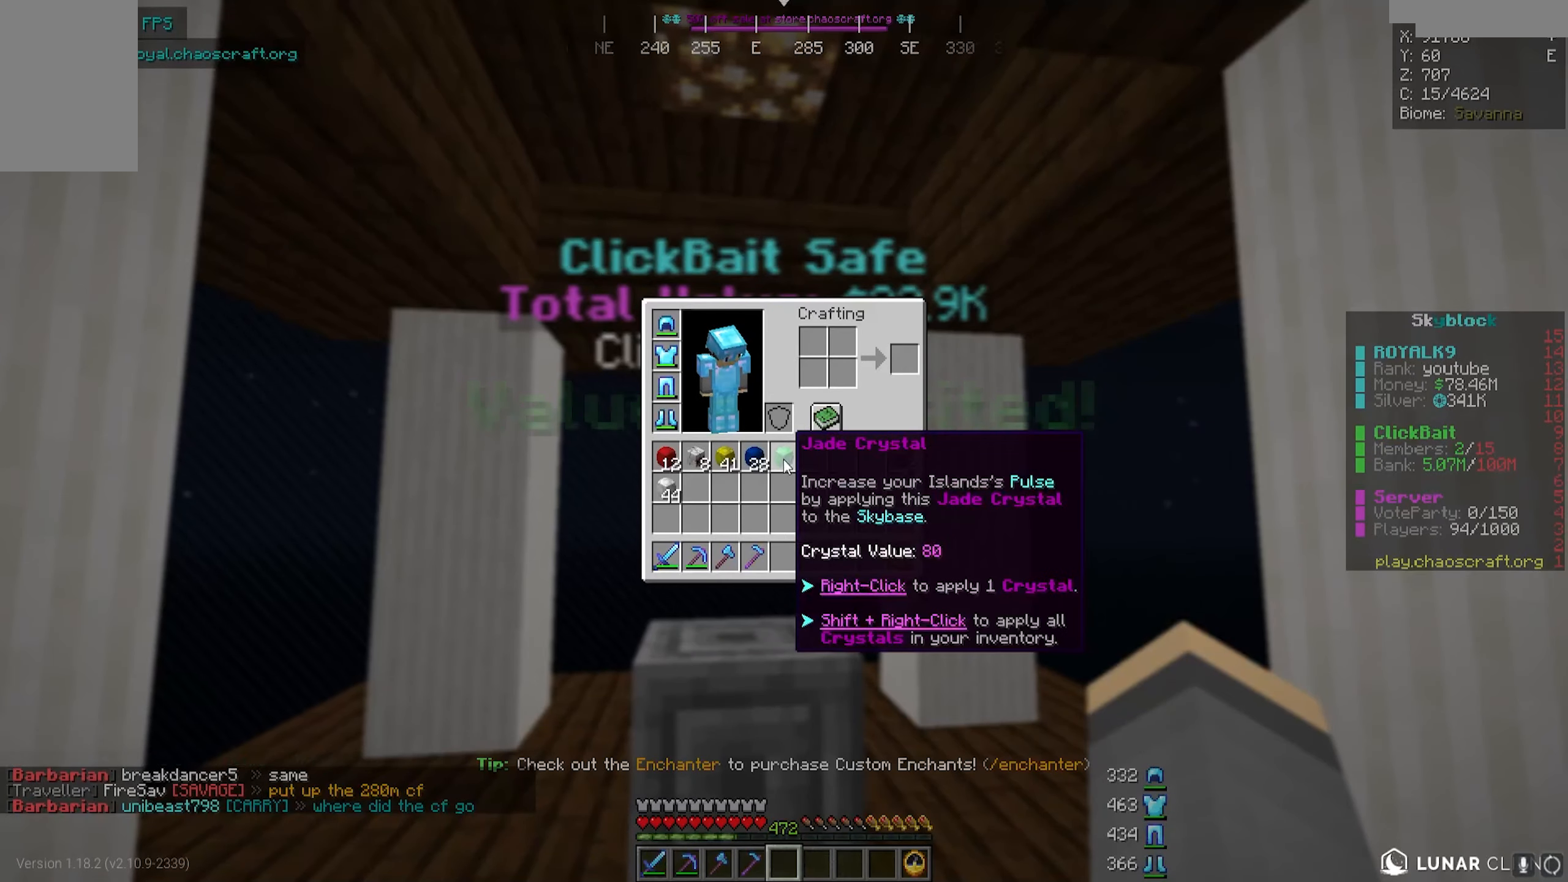
{"keys": [], "mouse": [], "events": []}
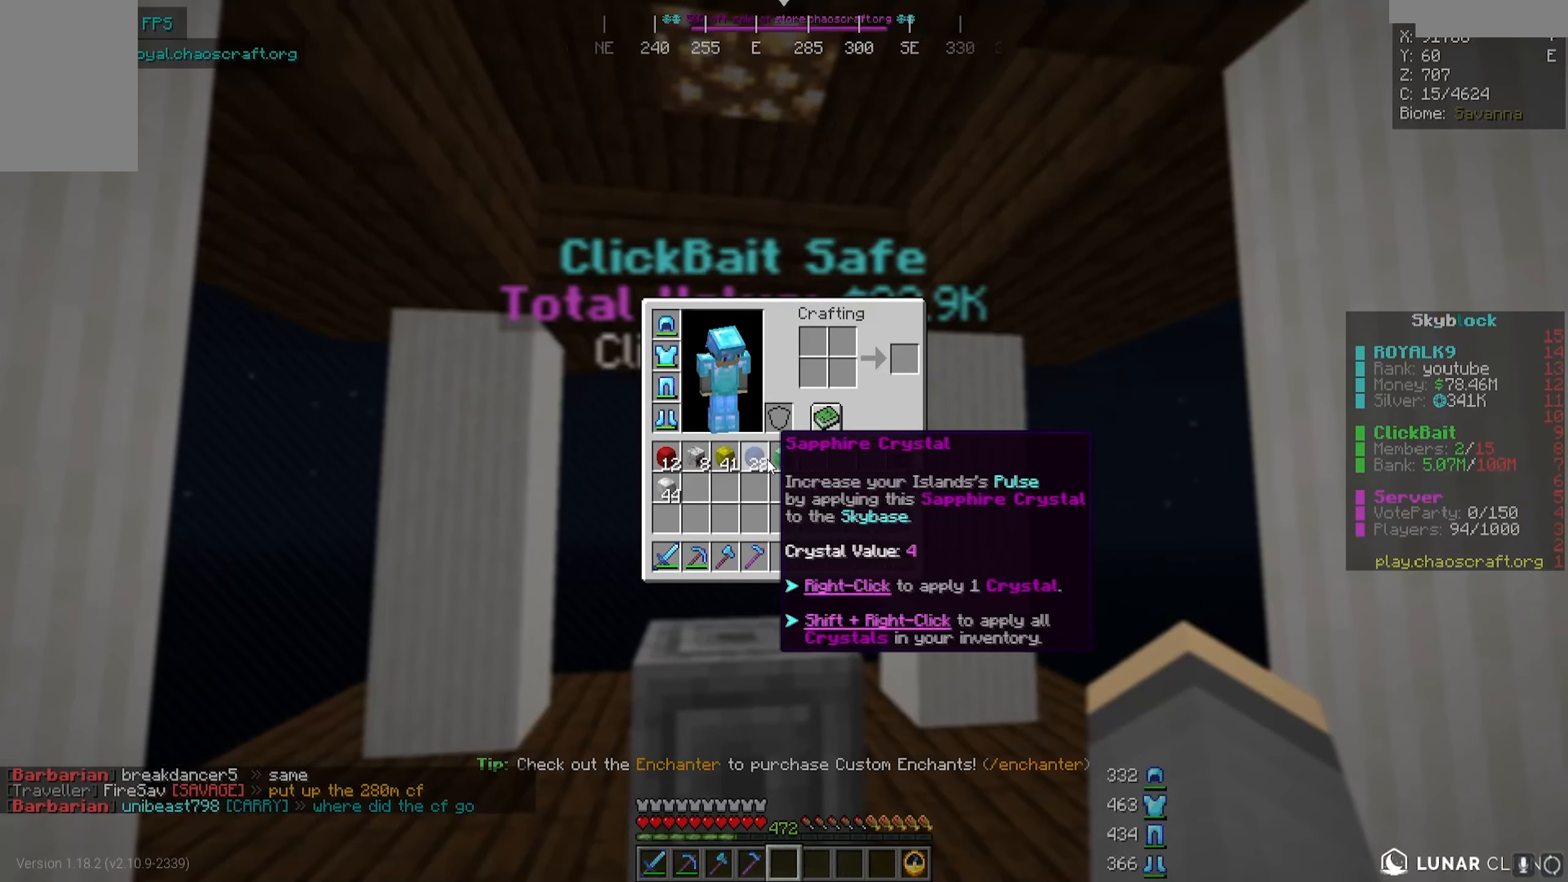
{"keys": [], "mouse": [], "events": []}